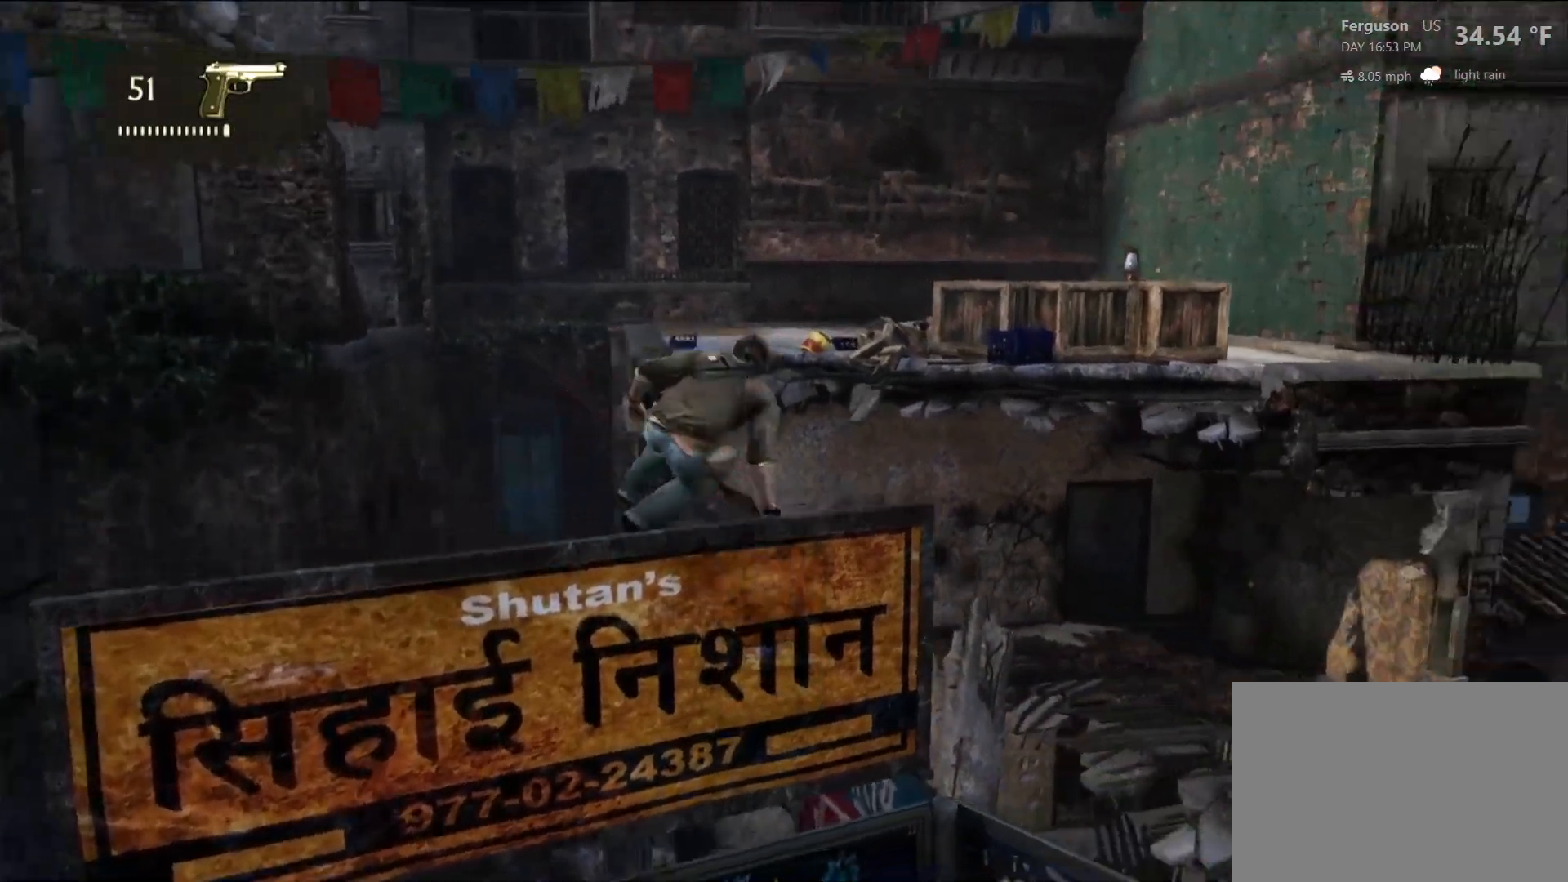
Gameplay with a controller (PlayStation layout); each line is a JSON object with the inputs held at the frame after it. "events" lists button and stick changes between this image and that frame as [ms after this image, input, new state], when the widget could be followed in between.
{"buttons": [], "left_stick": "up", "right_stick": "right", "events": [[417, "right_stick", "right"]]}
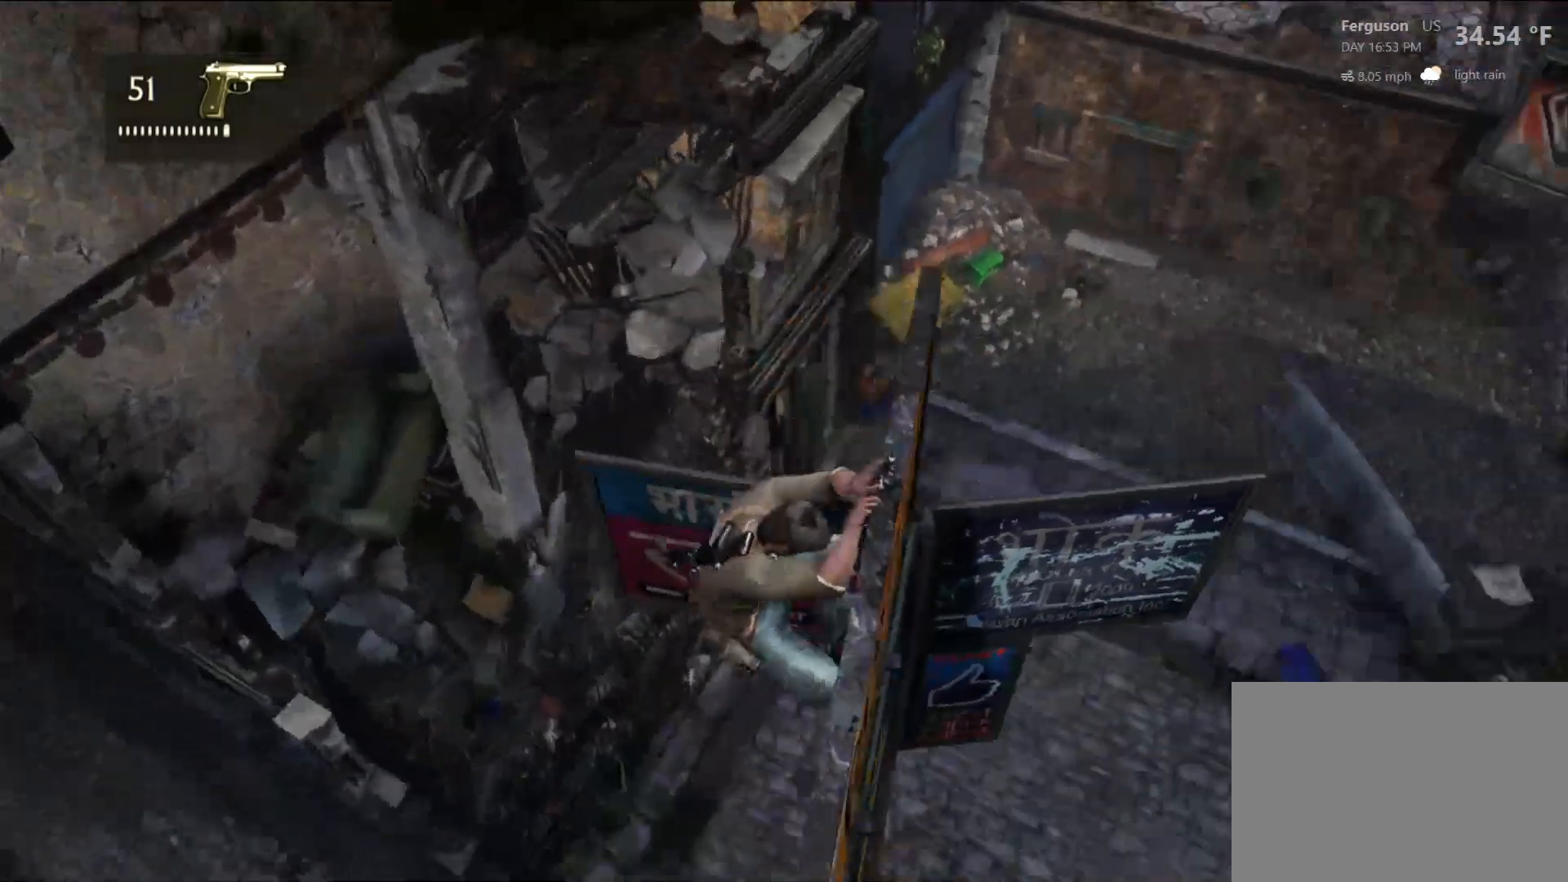
{"buttons": [], "left_stick": "up-left", "right_stick": "center", "events": [[17, "right_stick", "up-right"], [267, "left_stick", "up-left"], [483, "right_stick", "center"]]}
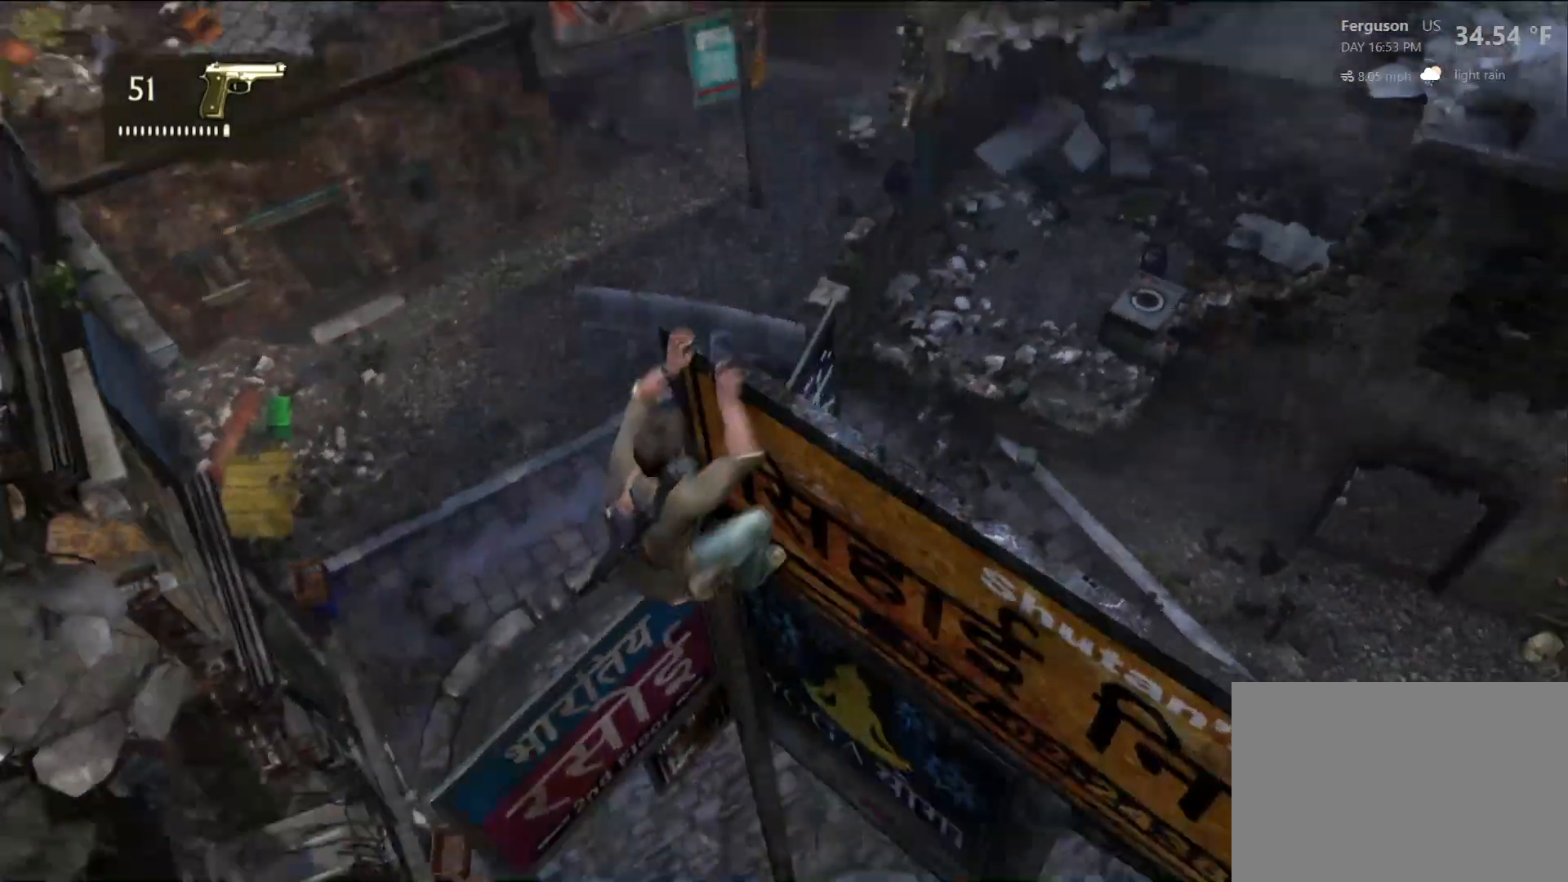
{"buttons": [], "left_stick": "center", "right_stick": "center", "events": [[100, "left_stick", "left"], [400, "left_stick", "center"]]}
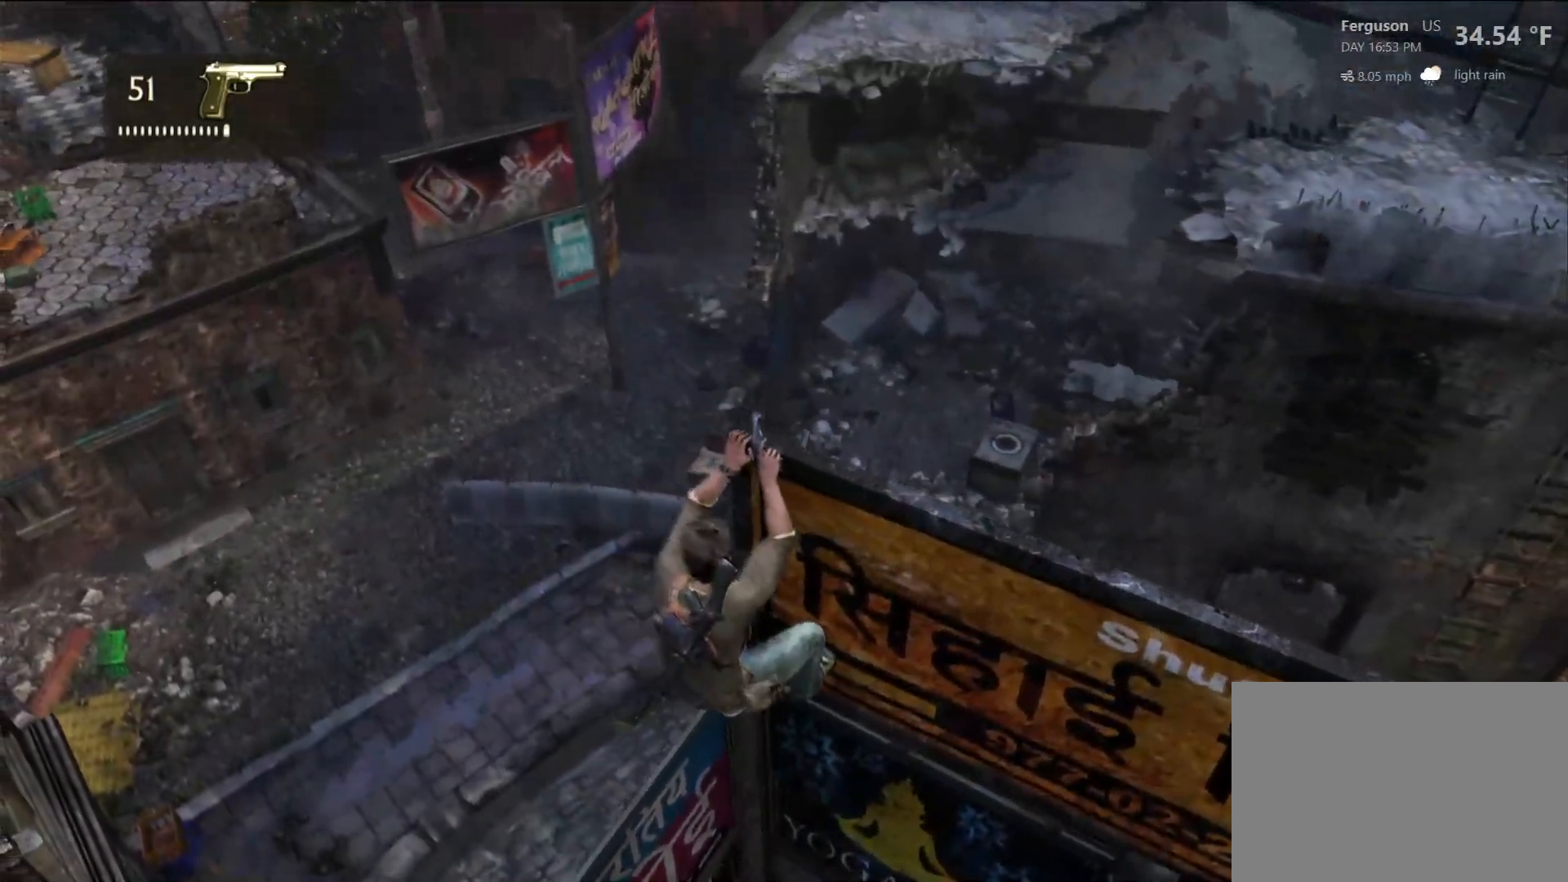
{"buttons": [], "left_stick": "down", "right_stick": "center", "events": [[183, "left_stick", "down"]]}
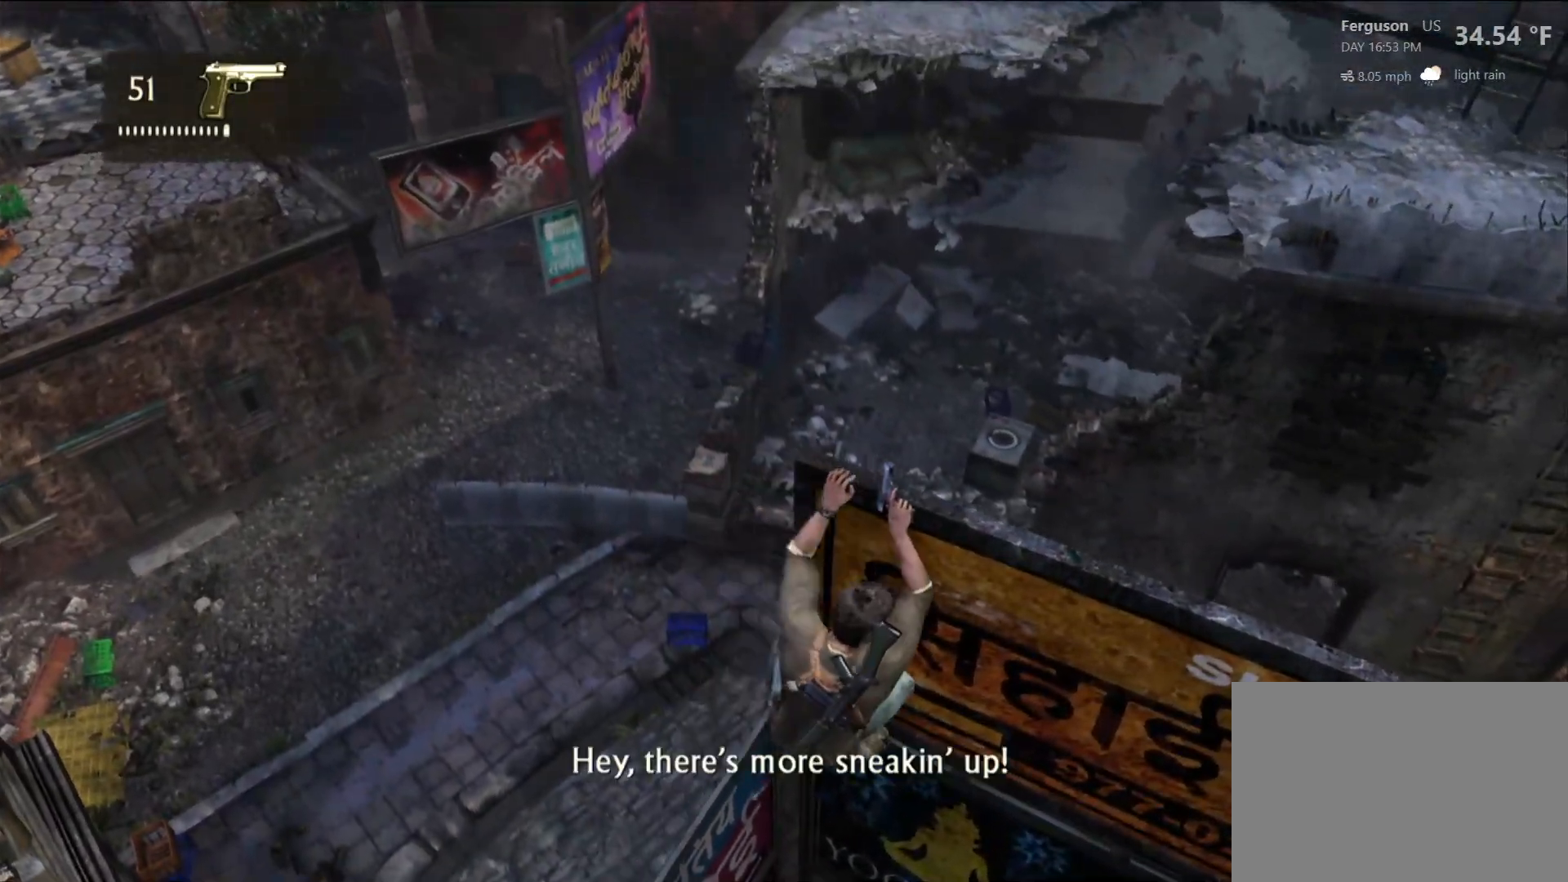
{"buttons": [], "left_stick": "right", "right_stick": "up-right", "events": [[133, "right_stick", "right"], [183, "left_stick", "center"], [350, "right_stick", "up-right"], [500, "left_stick", "right"]]}
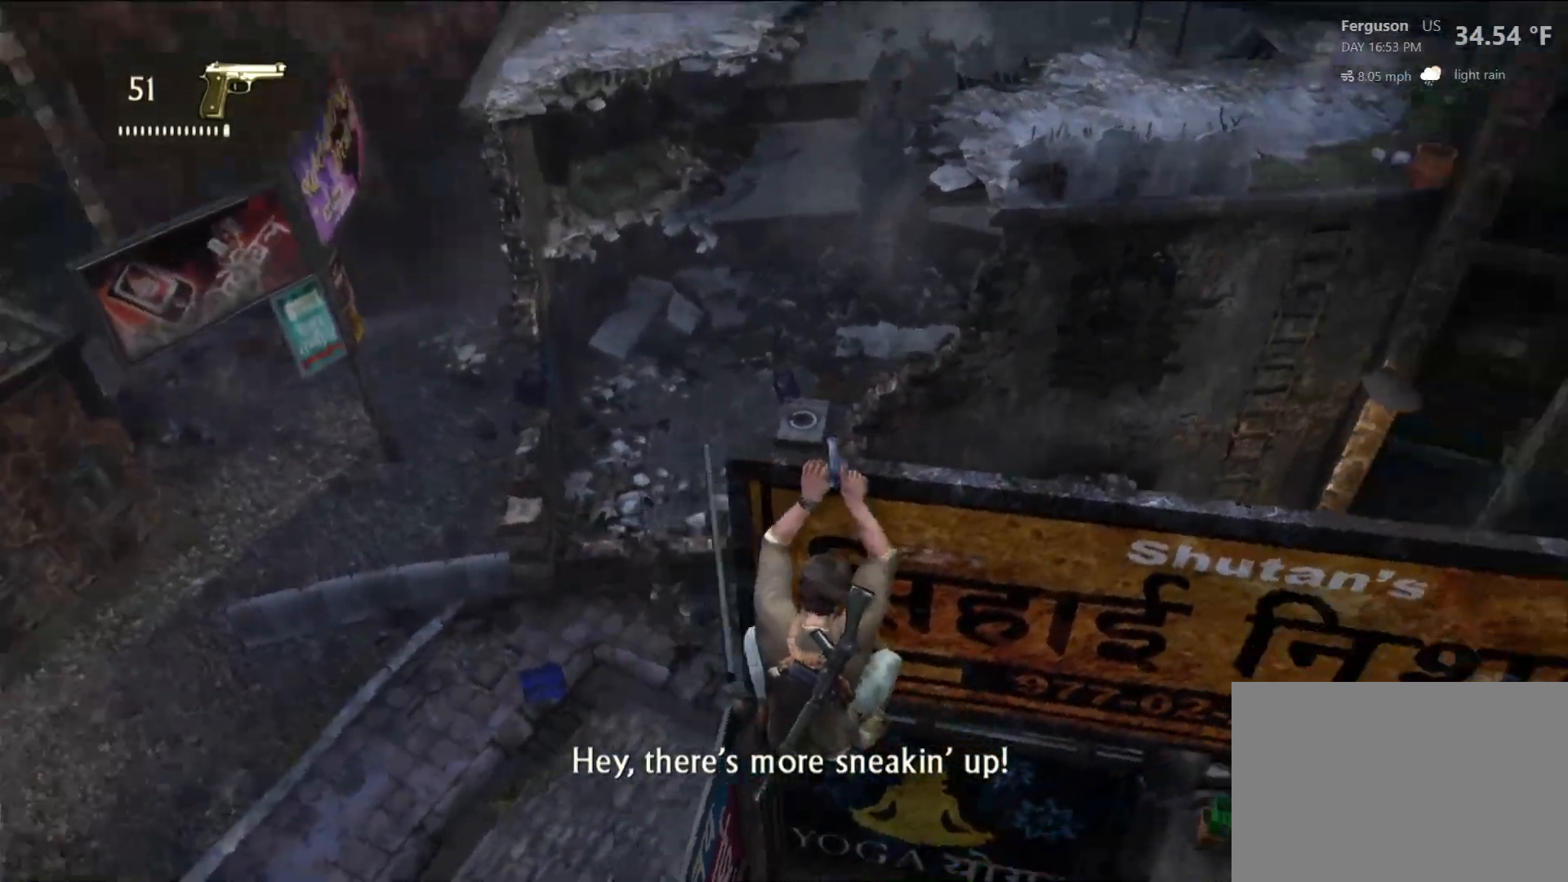
{"buttons": [], "left_stick": "center", "right_stick": "center", "events": [[50, "left_stick", "up-right"], [217, "left_stick", "center"], [333, "right_stick", "center"]]}
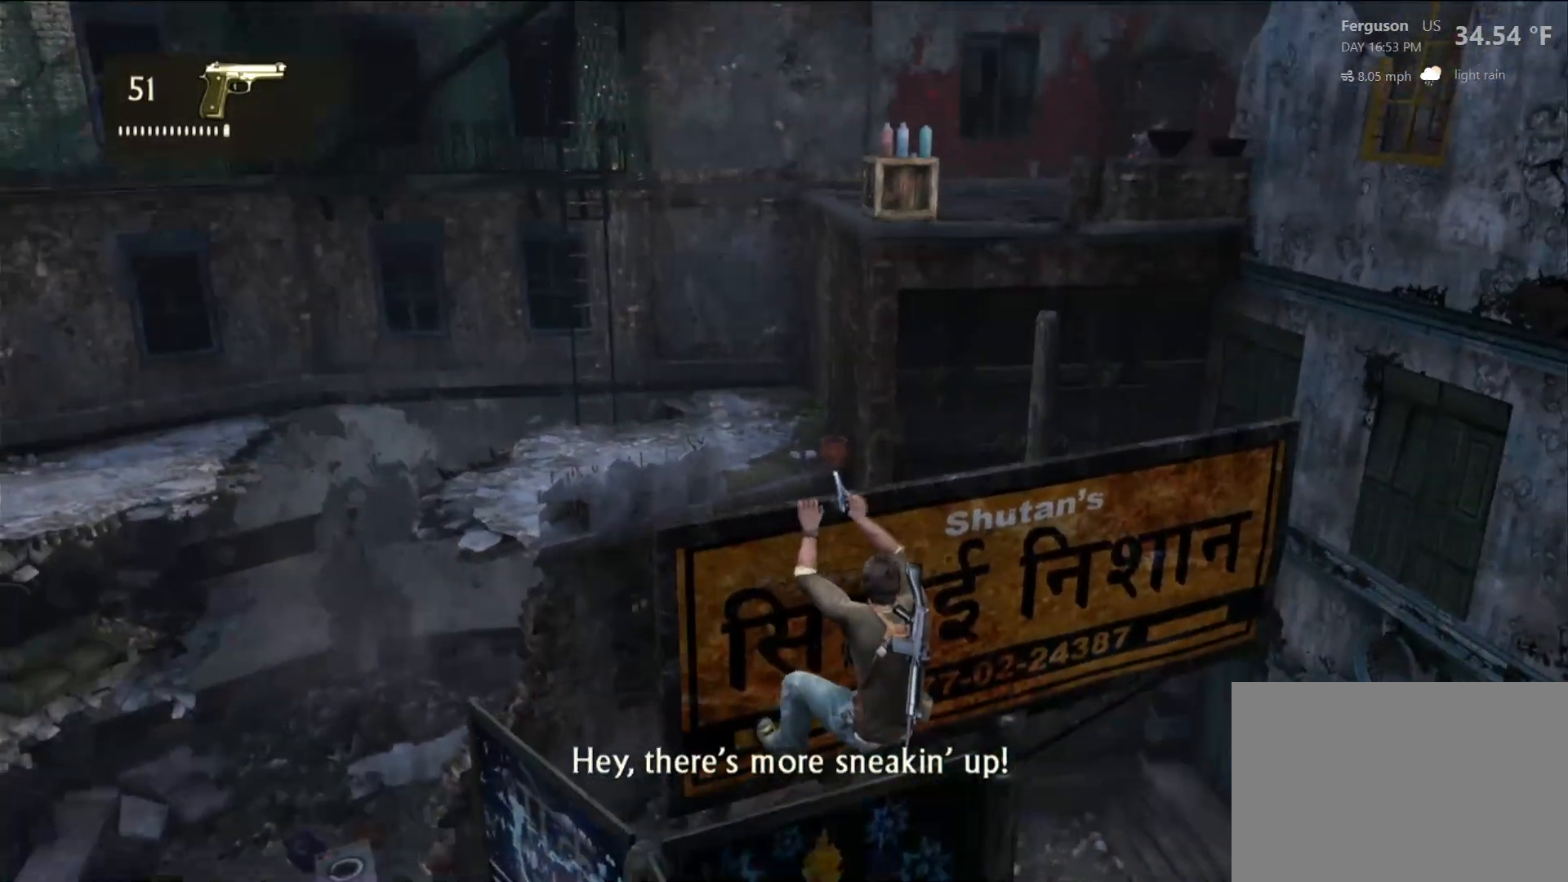
{"buttons": [], "left_stick": "center", "right_stick": "center", "events": [[100, "right_stick", "up-right"], [333, "right_stick", "center"]]}
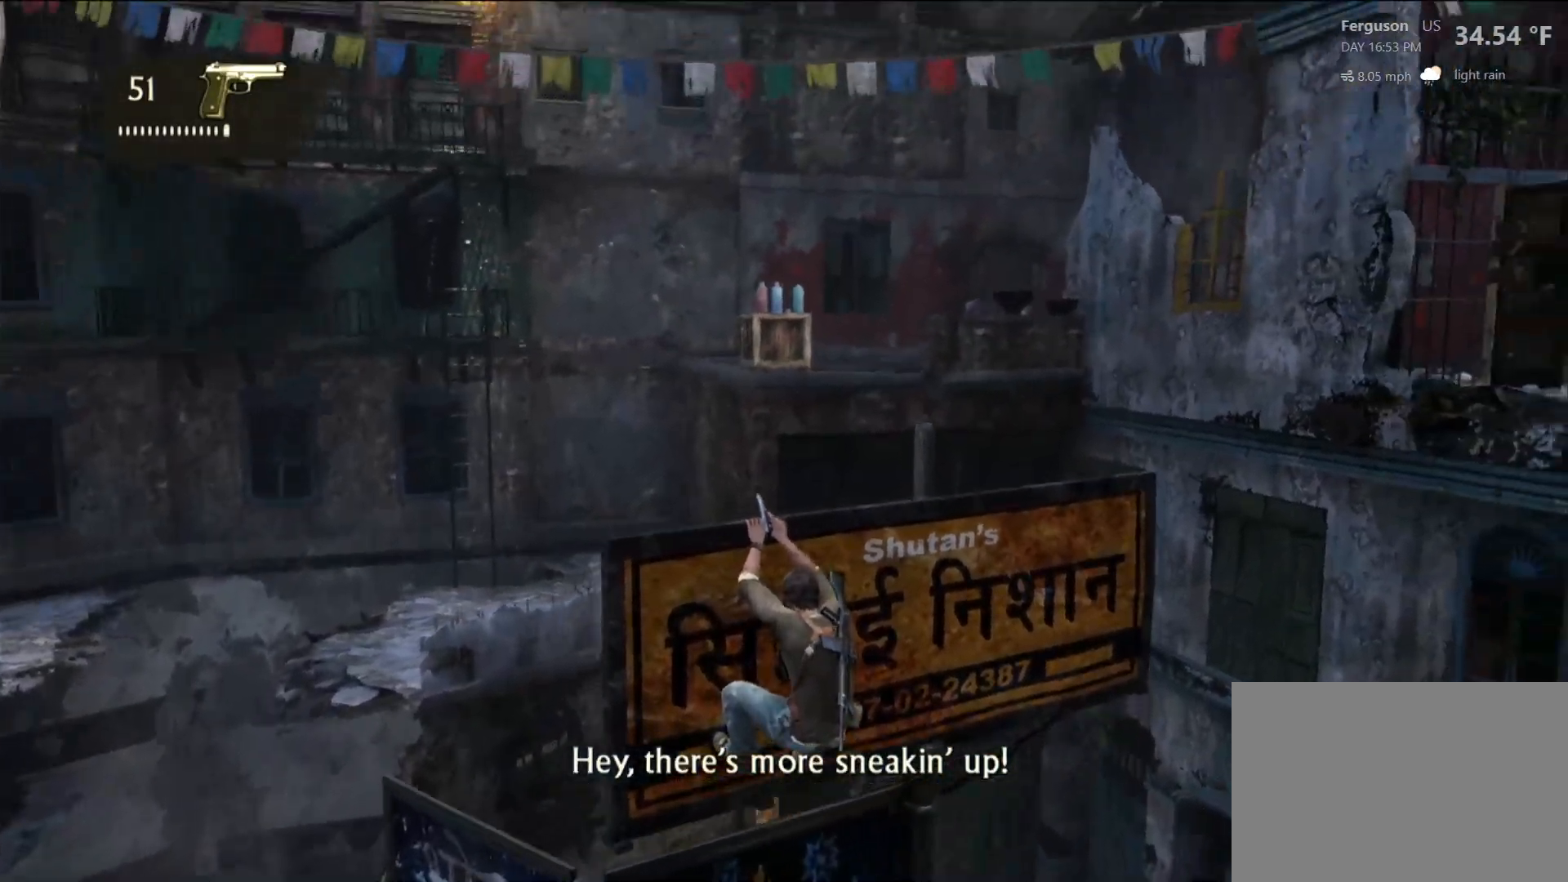
{"buttons": ["L2"], "left_stick": "center", "right_stick": "up", "events": [[67, "L2", "down"], [67, "right_stick", "up"], [250, "right_stick", "center"], [417, "right_stick", "up-right"], [500, "right_stick", "up"]]}
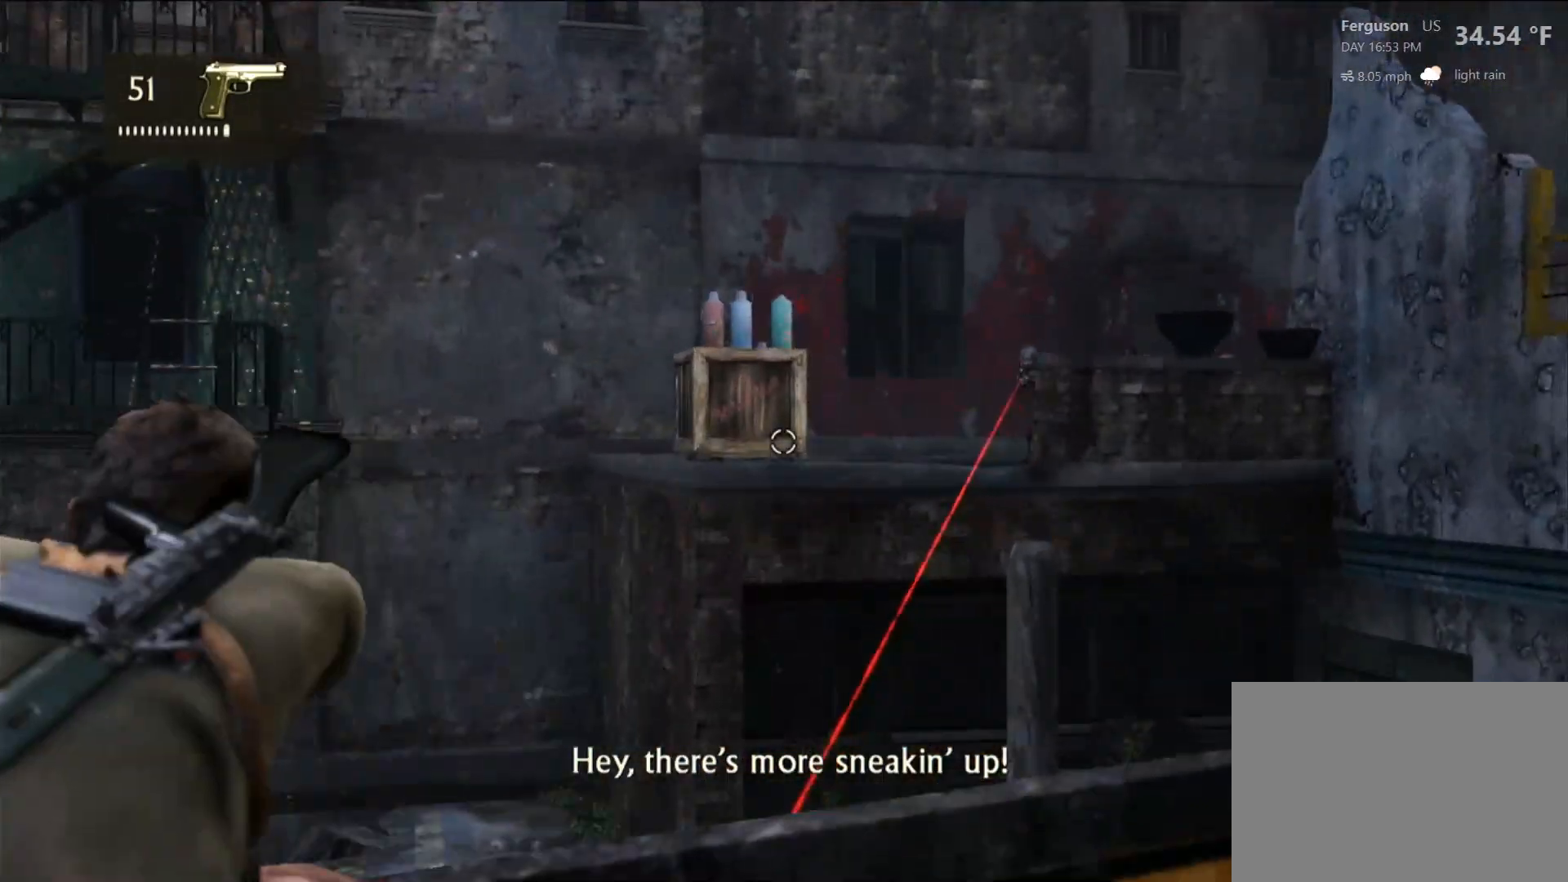
{"buttons": ["L2"], "left_stick": "center", "right_stick": "down", "events": [[183, "right_stick", "center"], [383, "right_stick", "down"]]}
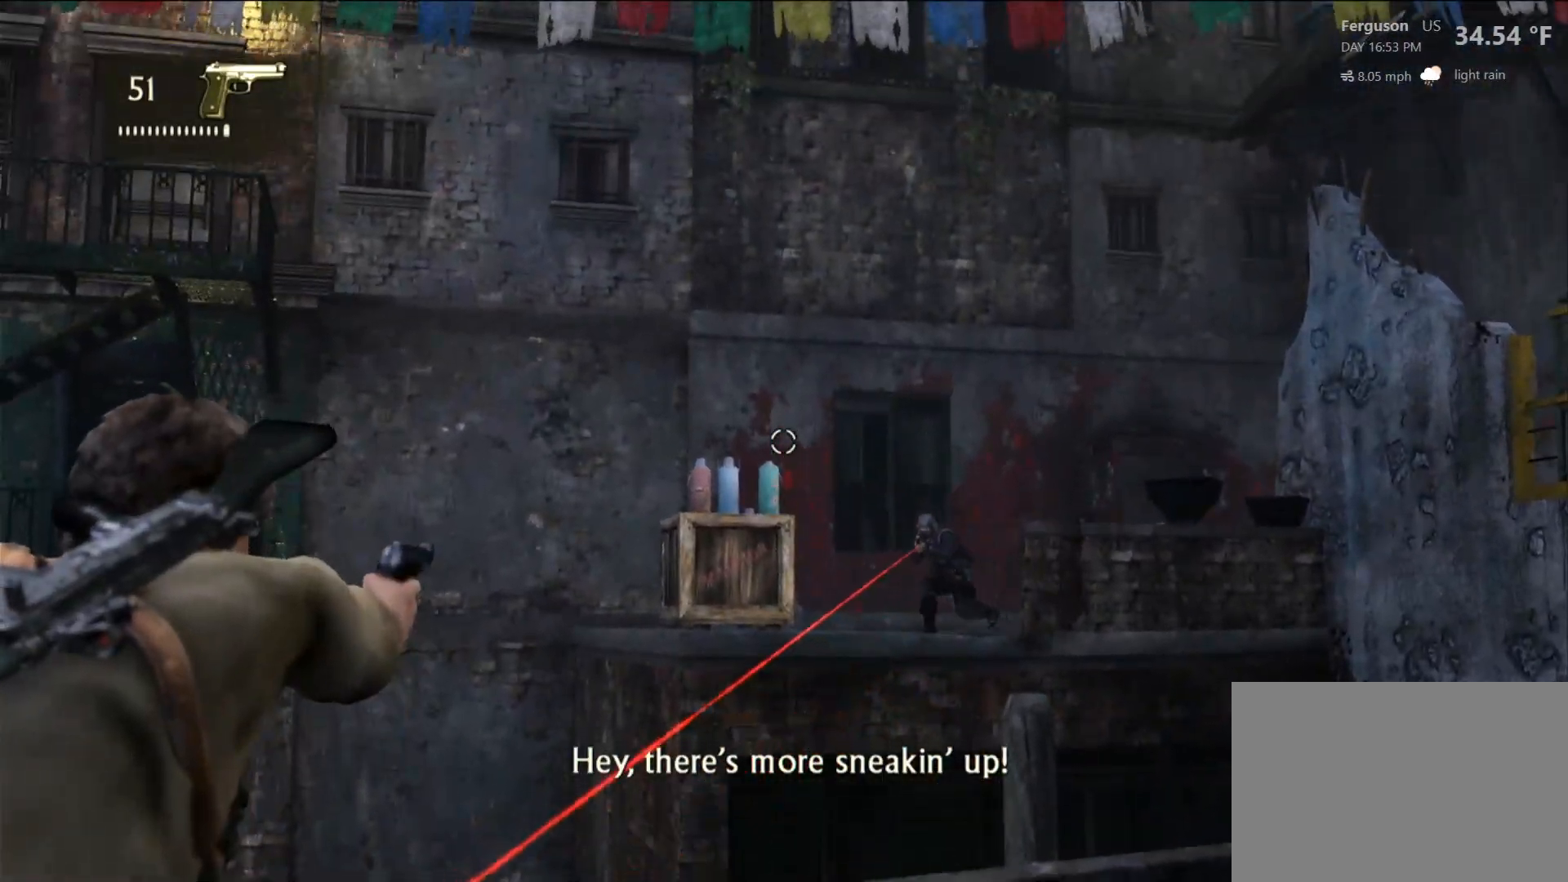
{"buttons": ["L2", "R2"], "left_stick": "center", "right_stick": "center", "events": [[217, "right_stick", "center"], [250, "R2", "down"], [383, "R2", "up"], [483, "R2", "down"]]}
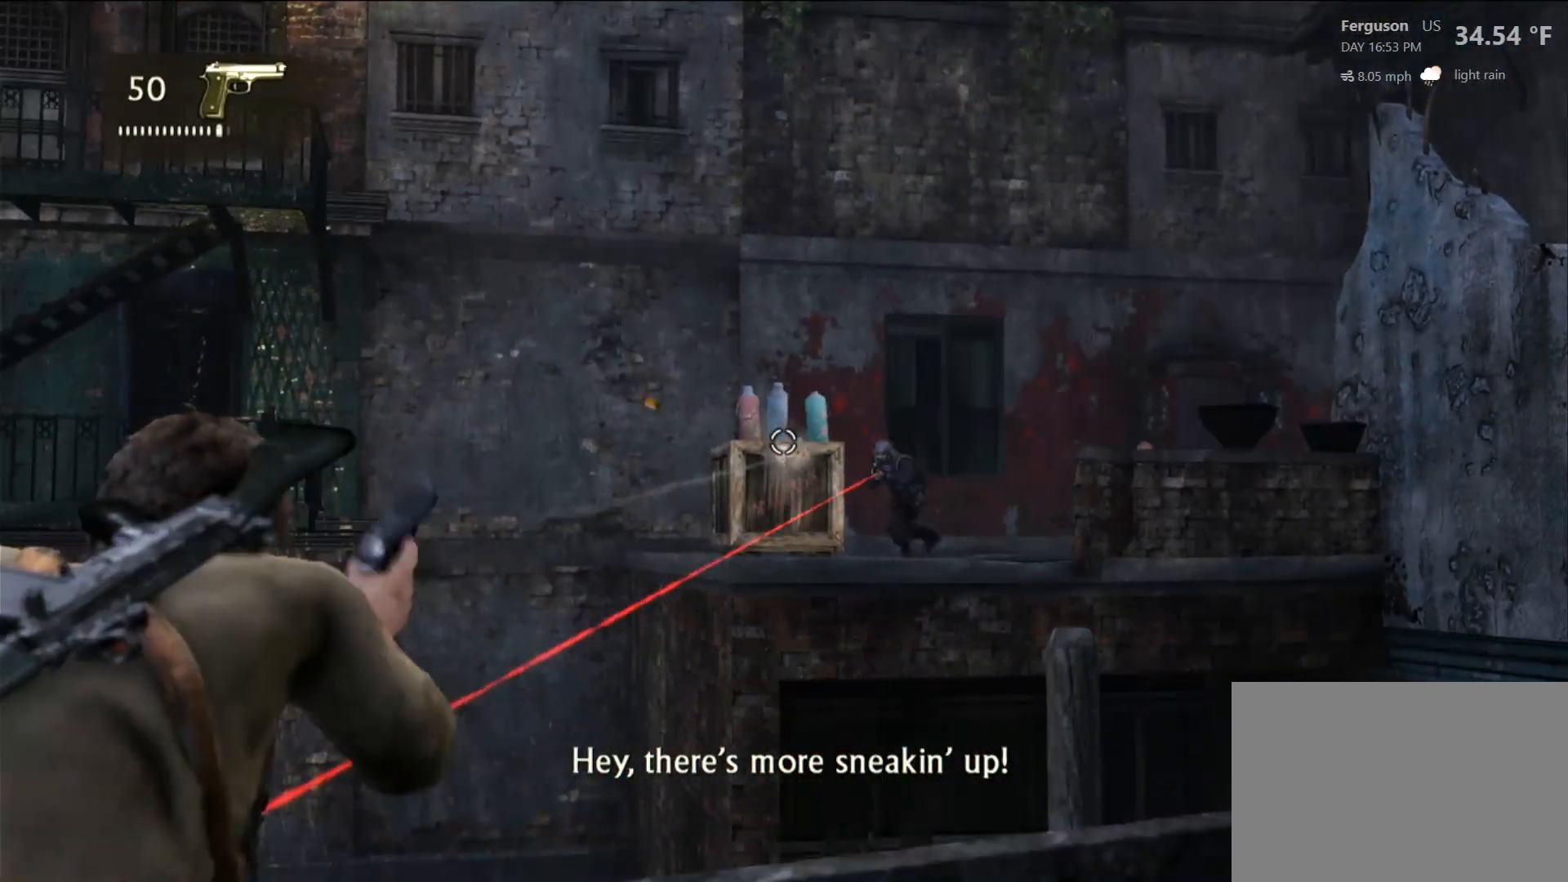
{"buttons": ["L2"], "left_stick": "center", "right_stick": "center", "events": [[83, "R2", "up"], [167, "R2", "down"], [283, "R2", "up"], [383, "R2", "down"], [500, "R2", "up"]]}
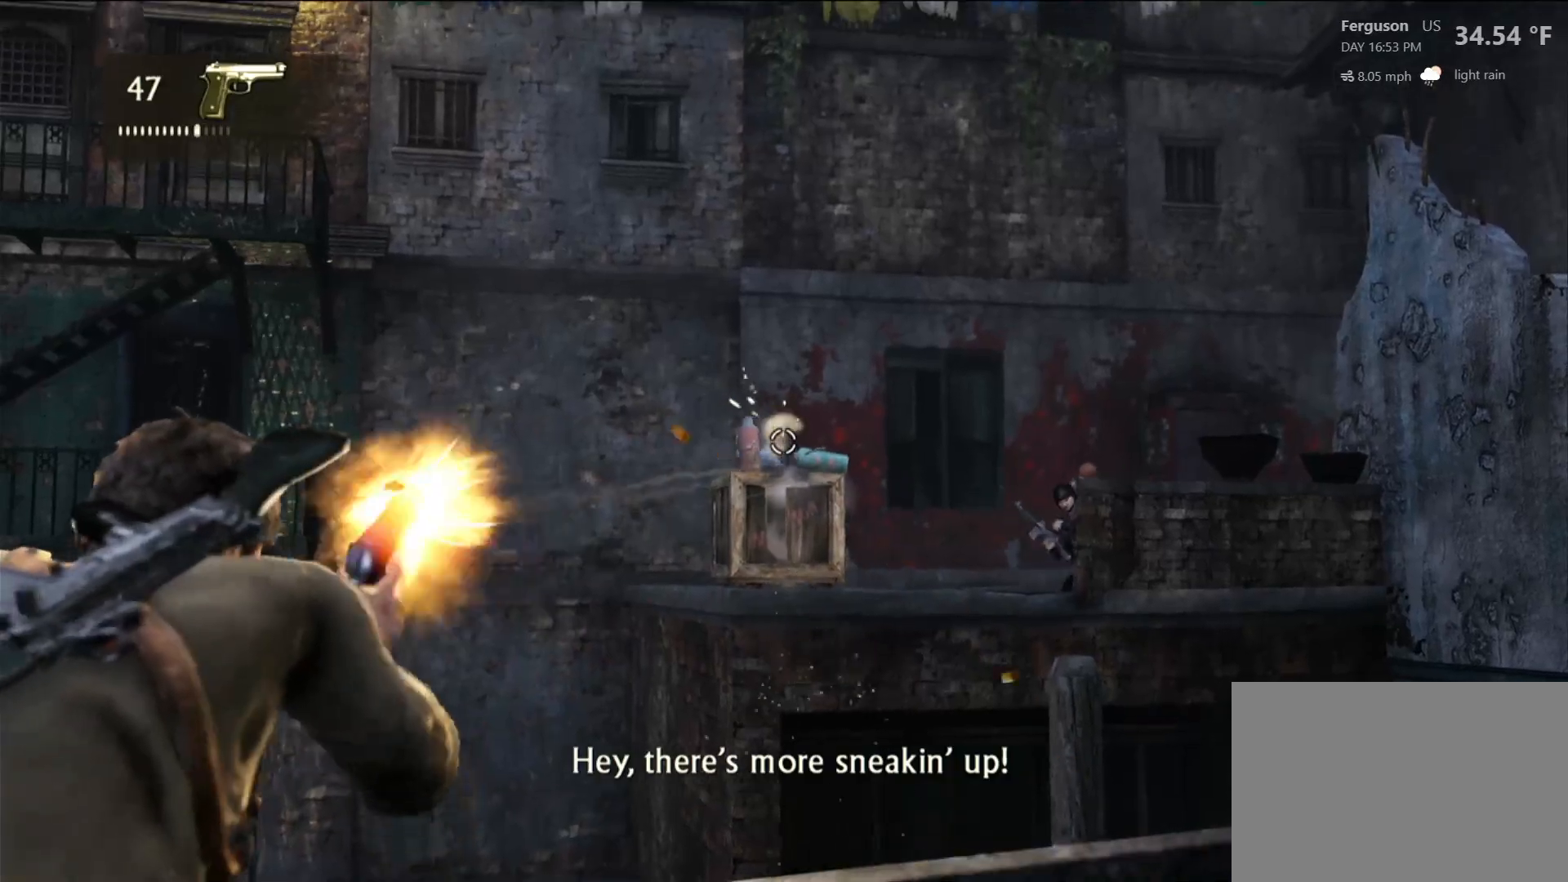
{"buttons": ["L2"], "left_stick": "center", "right_stick": "center", "events": [[133, "R2", "down"], [267, "R2", "up"], [383, "R2", "down"], [483, "R2", "up"]]}
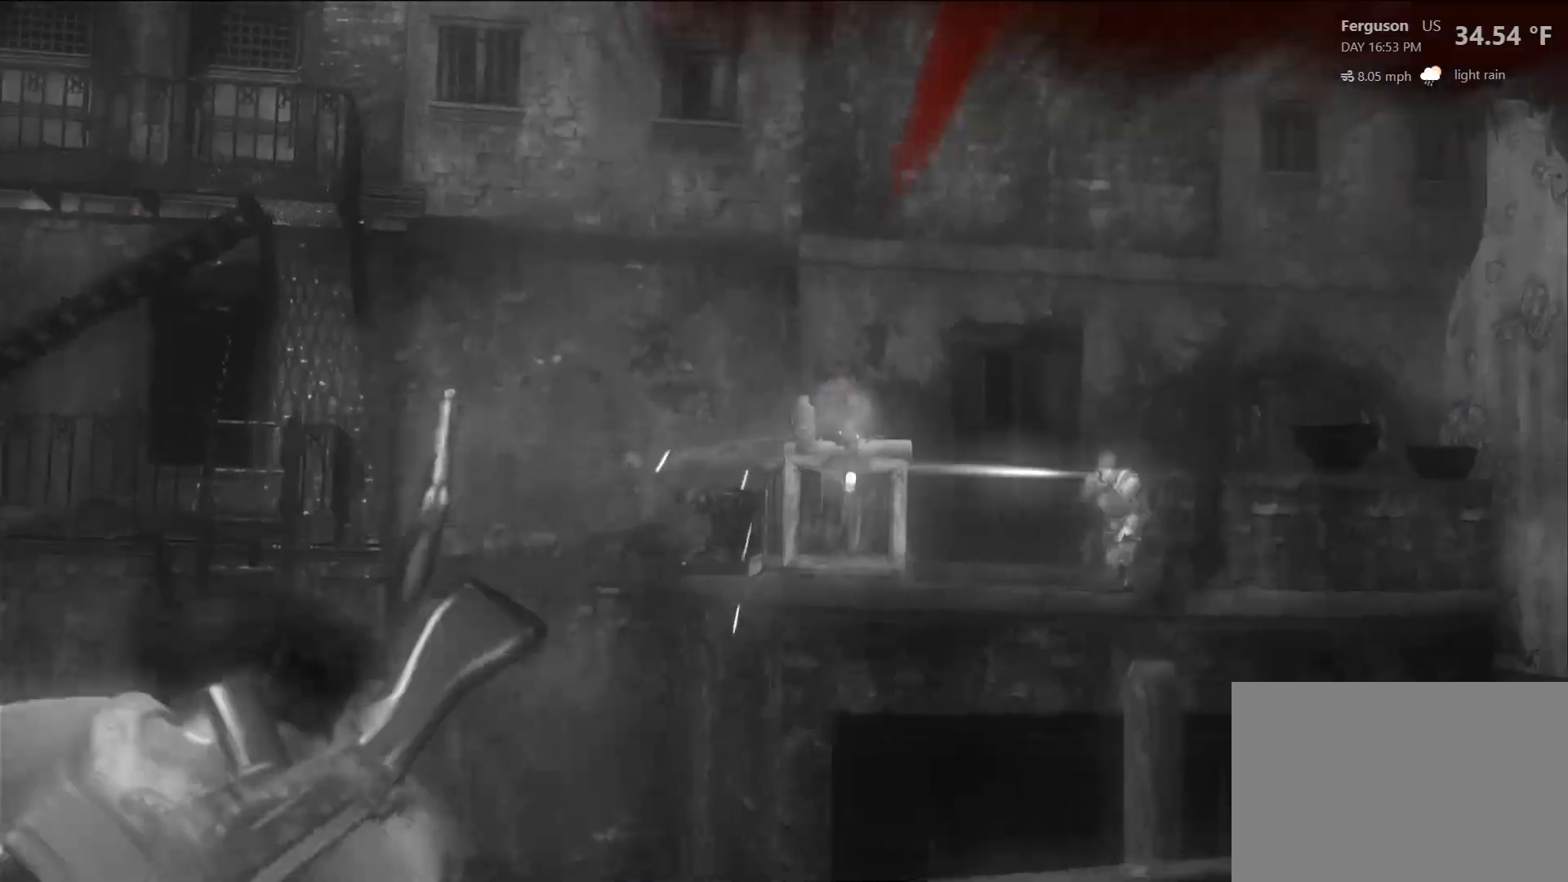
{"buttons": [], "left_stick": "center", "right_stick": "center", "events": [[83, "L2", "up"]]}
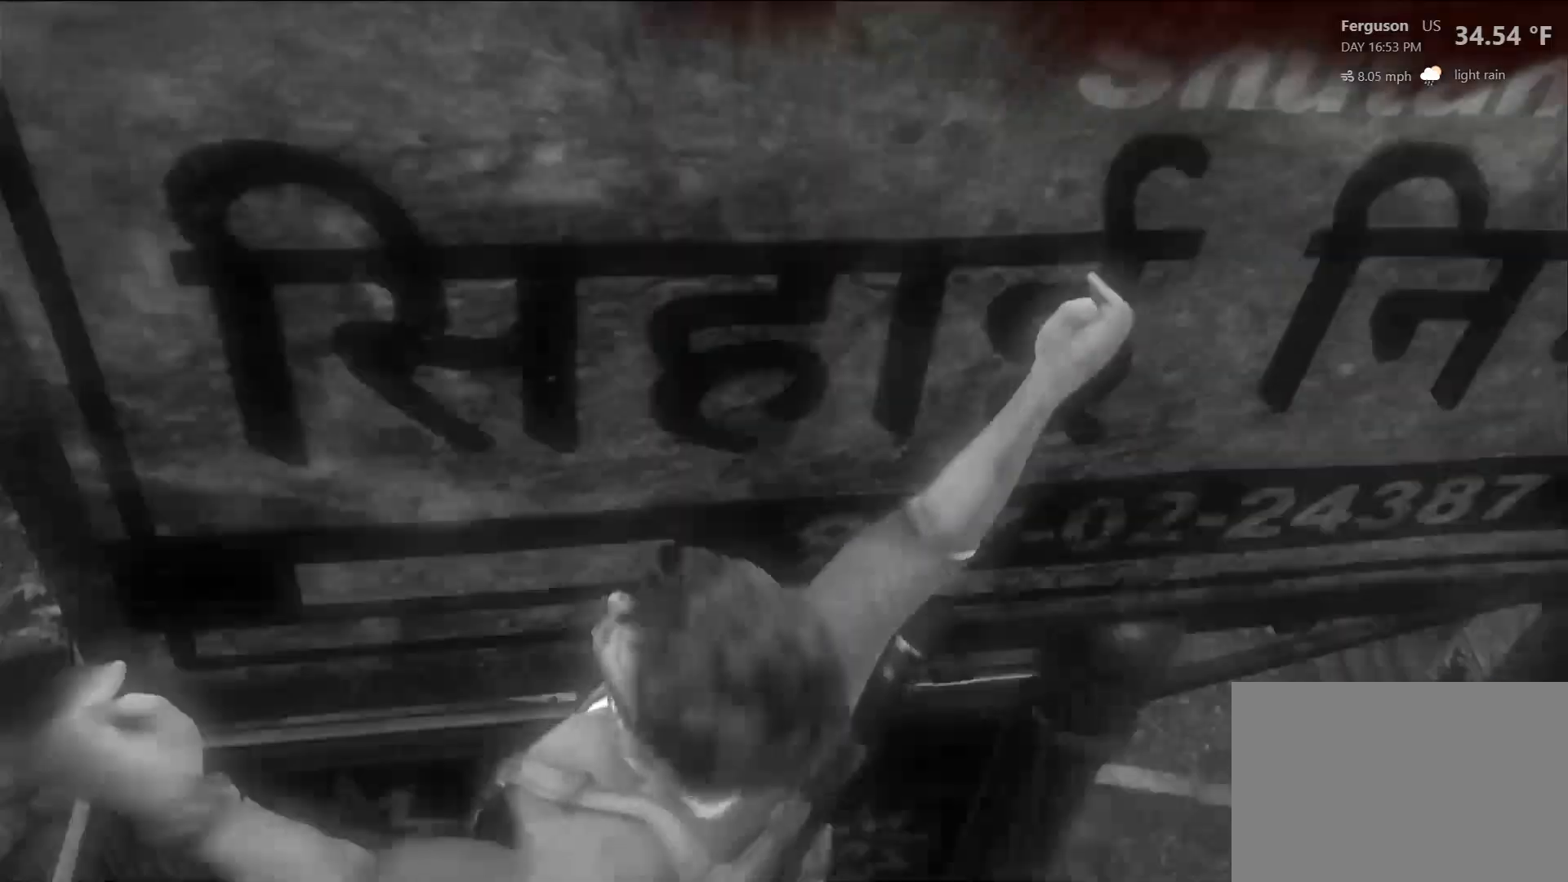
{"buttons": [], "left_stick": "center", "right_stick": "center", "events": []}
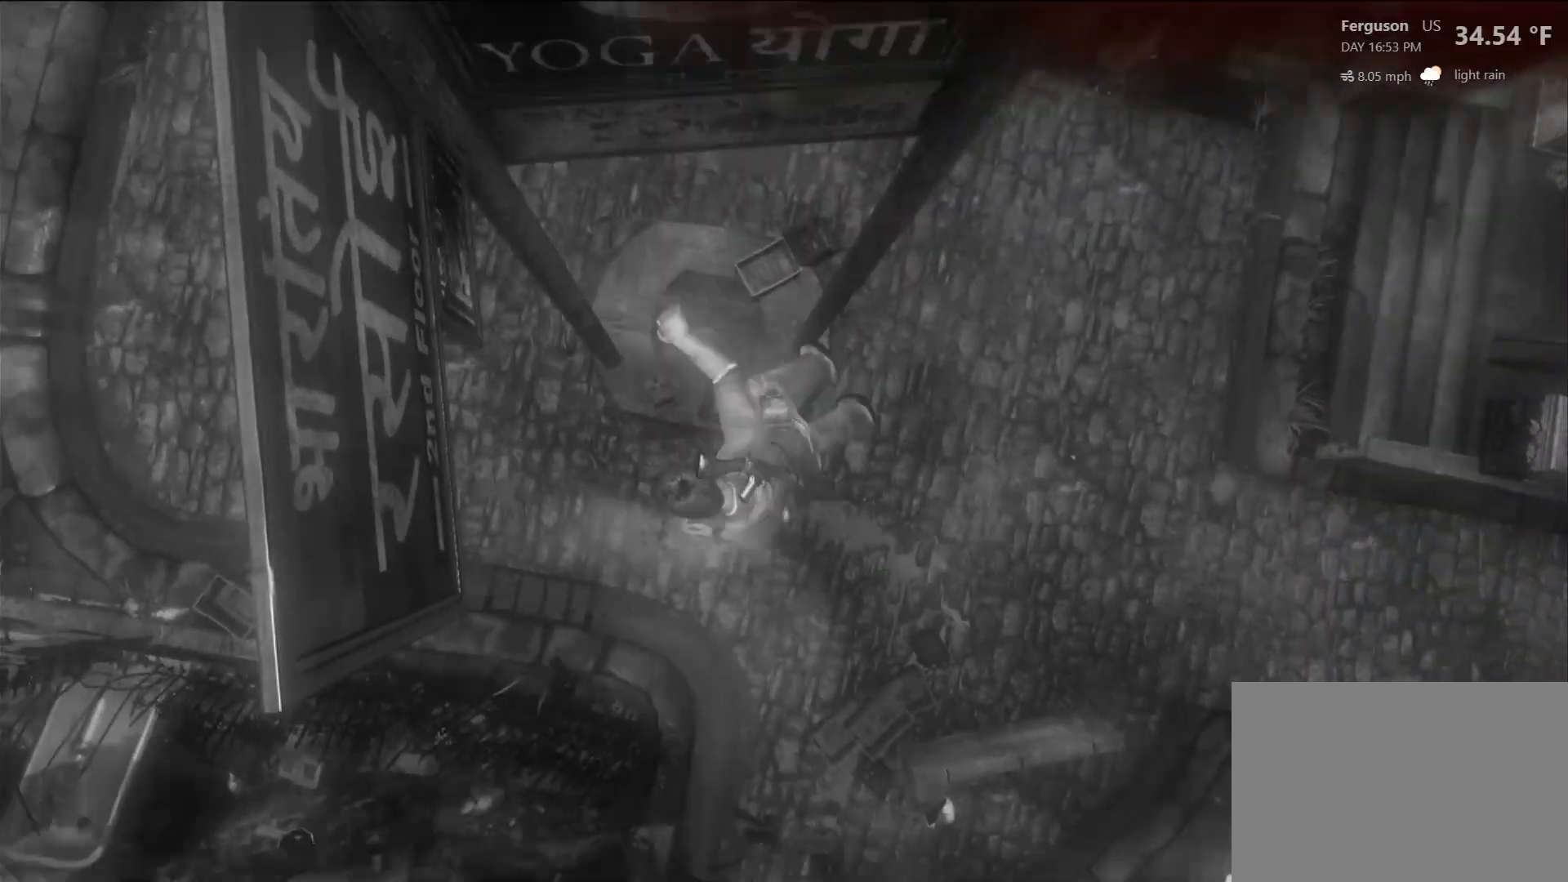
{"buttons": [], "left_stick": "center", "right_stick": "center", "events": []}
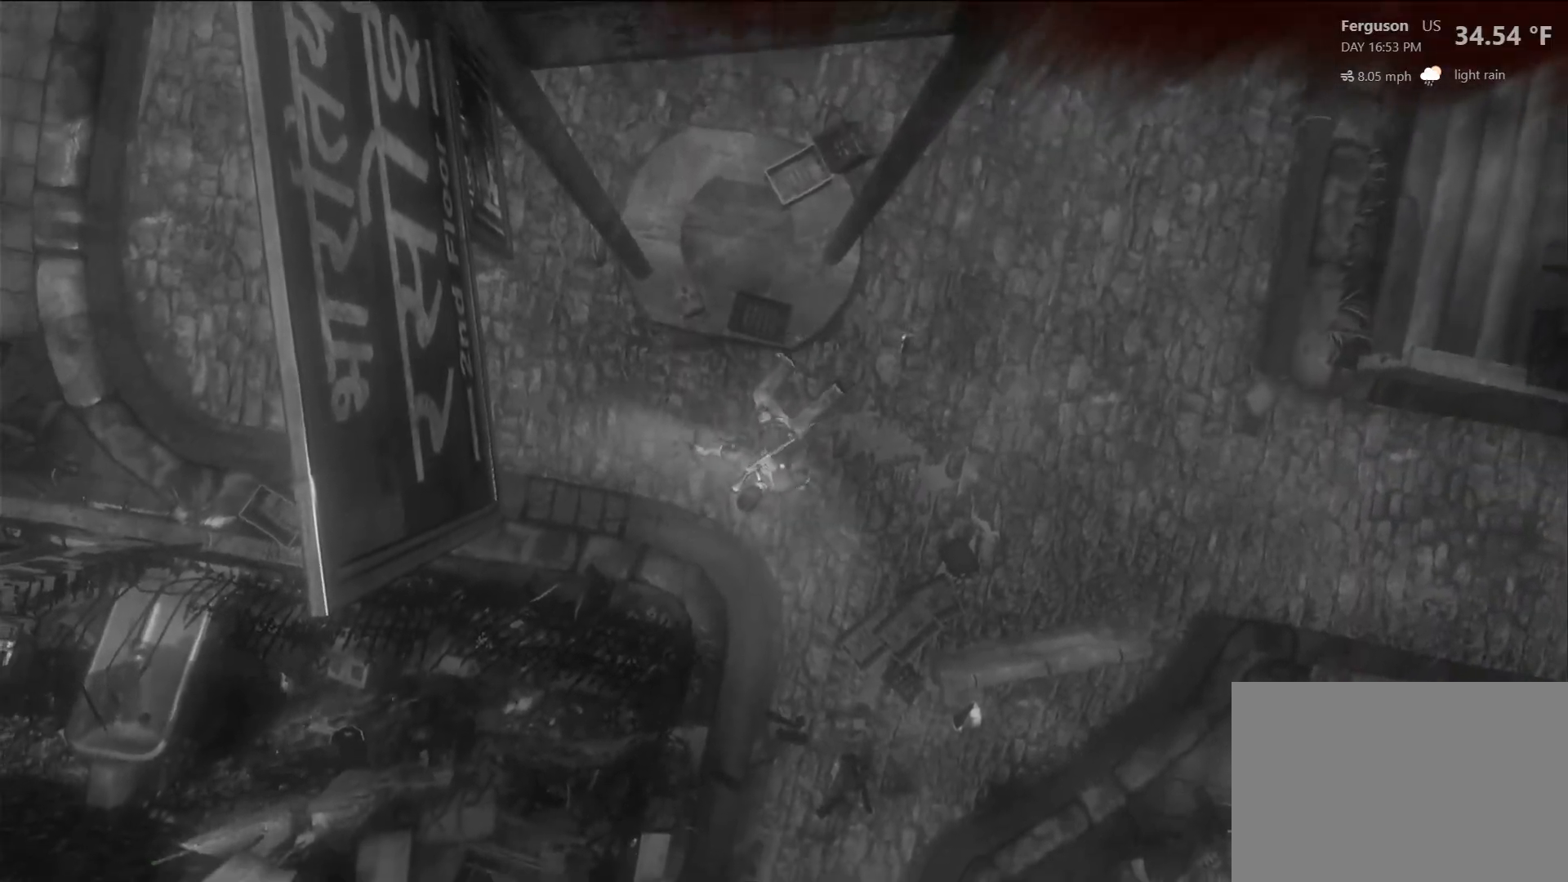
{"buttons": [], "left_stick": "center", "right_stick": "center", "events": []}
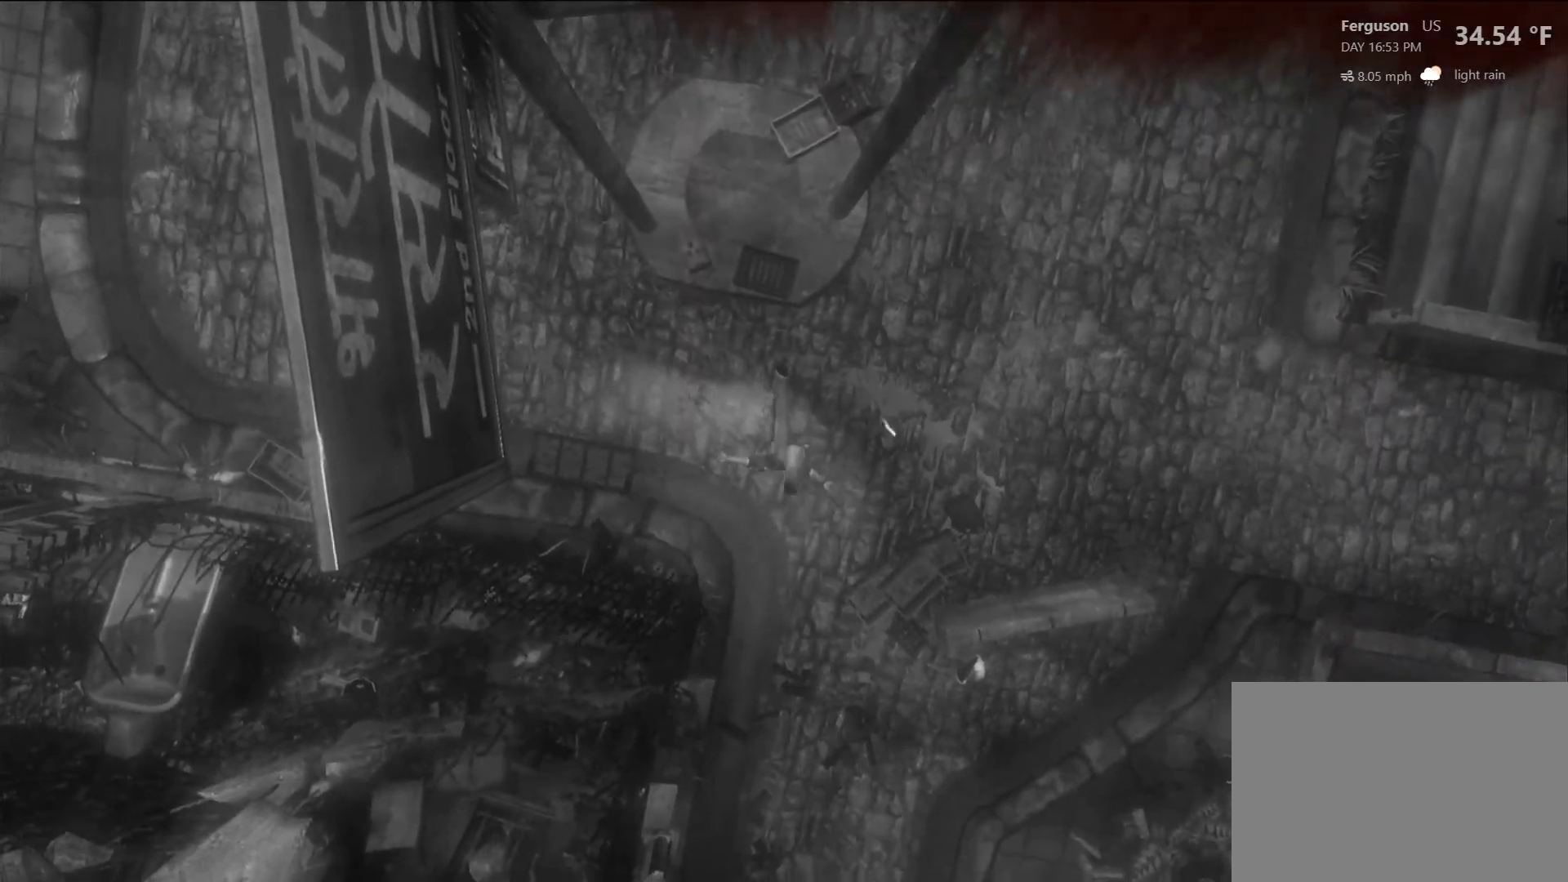
{"buttons": [], "left_stick": "center", "right_stick": "center", "events": []}
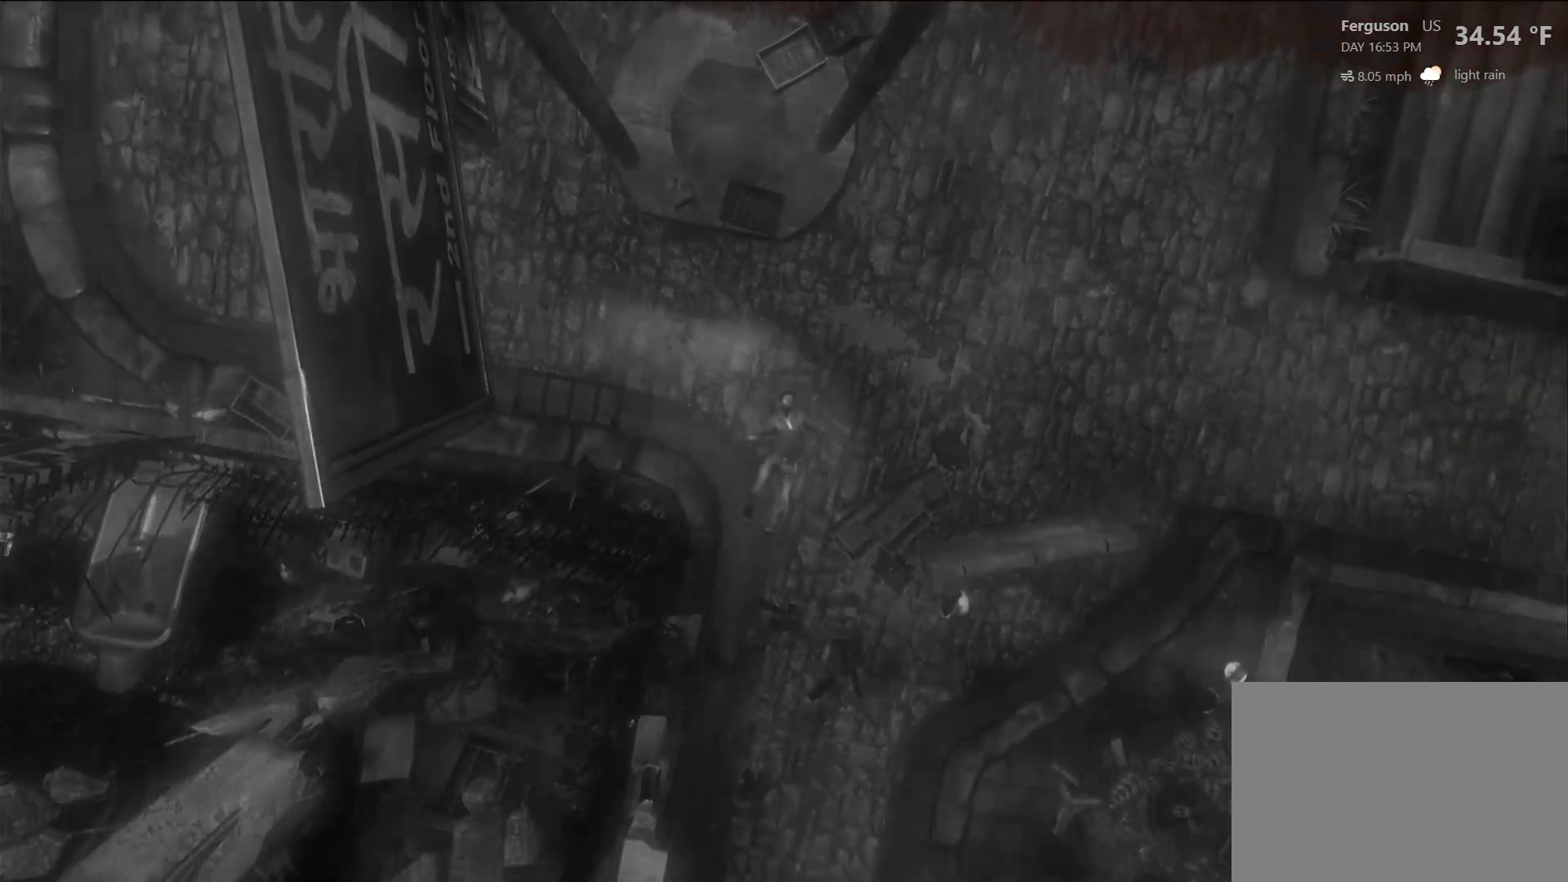
{"buttons": [], "left_stick": "center", "right_stick": "center", "events": []}
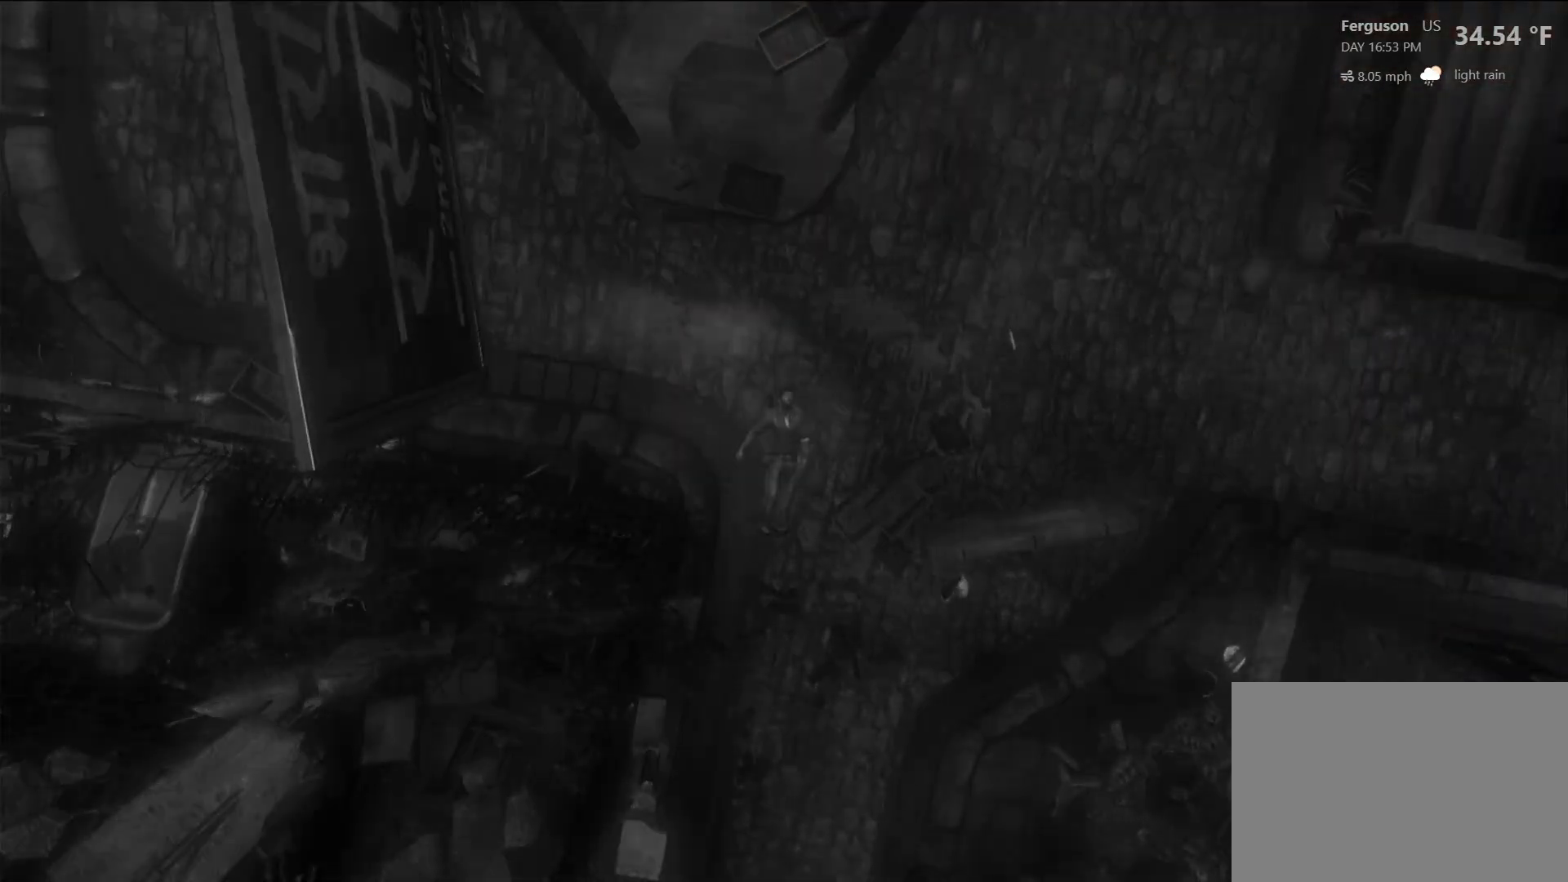
{"buttons": [], "left_stick": "center", "right_stick": "center", "events": []}
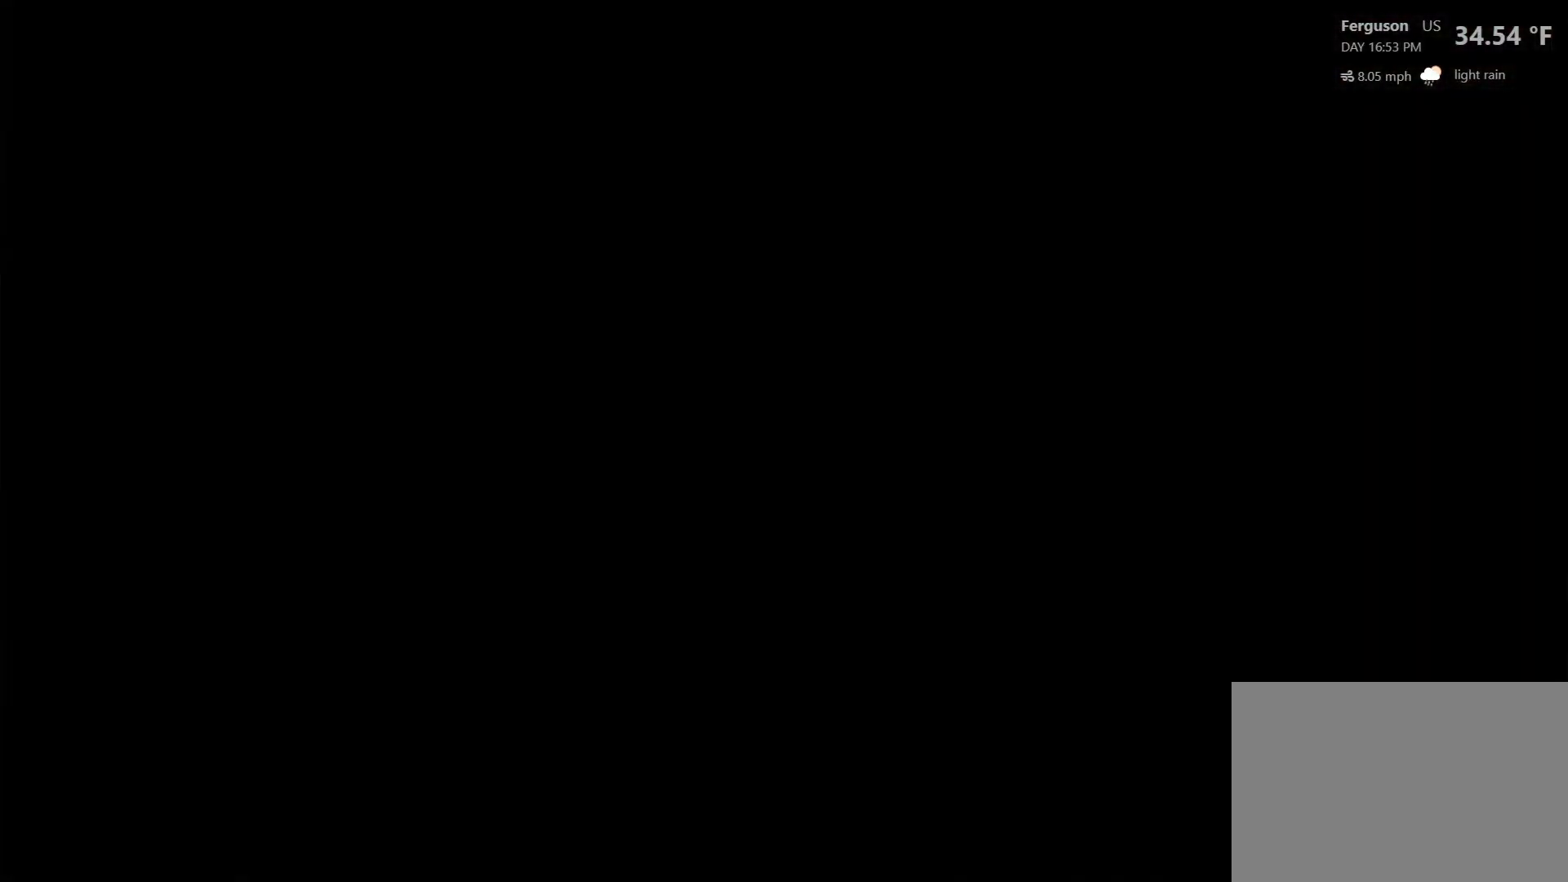
{"buttons": [], "left_stick": "center", "right_stick": "center", "events": []}
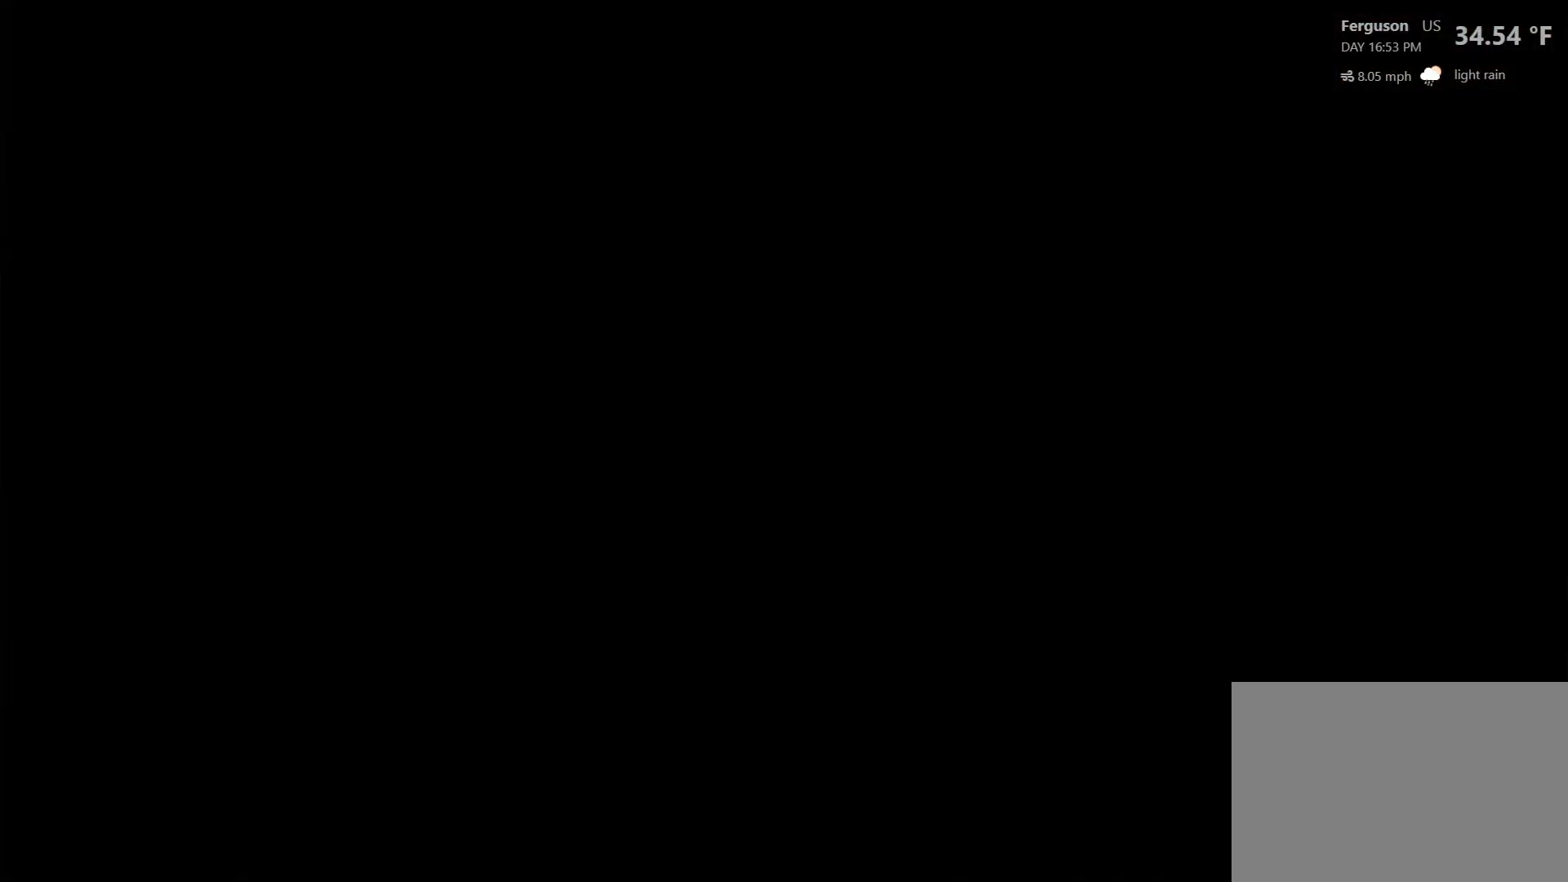
{"buttons": [], "left_stick": "center", "right_stick": "center", "events": []}
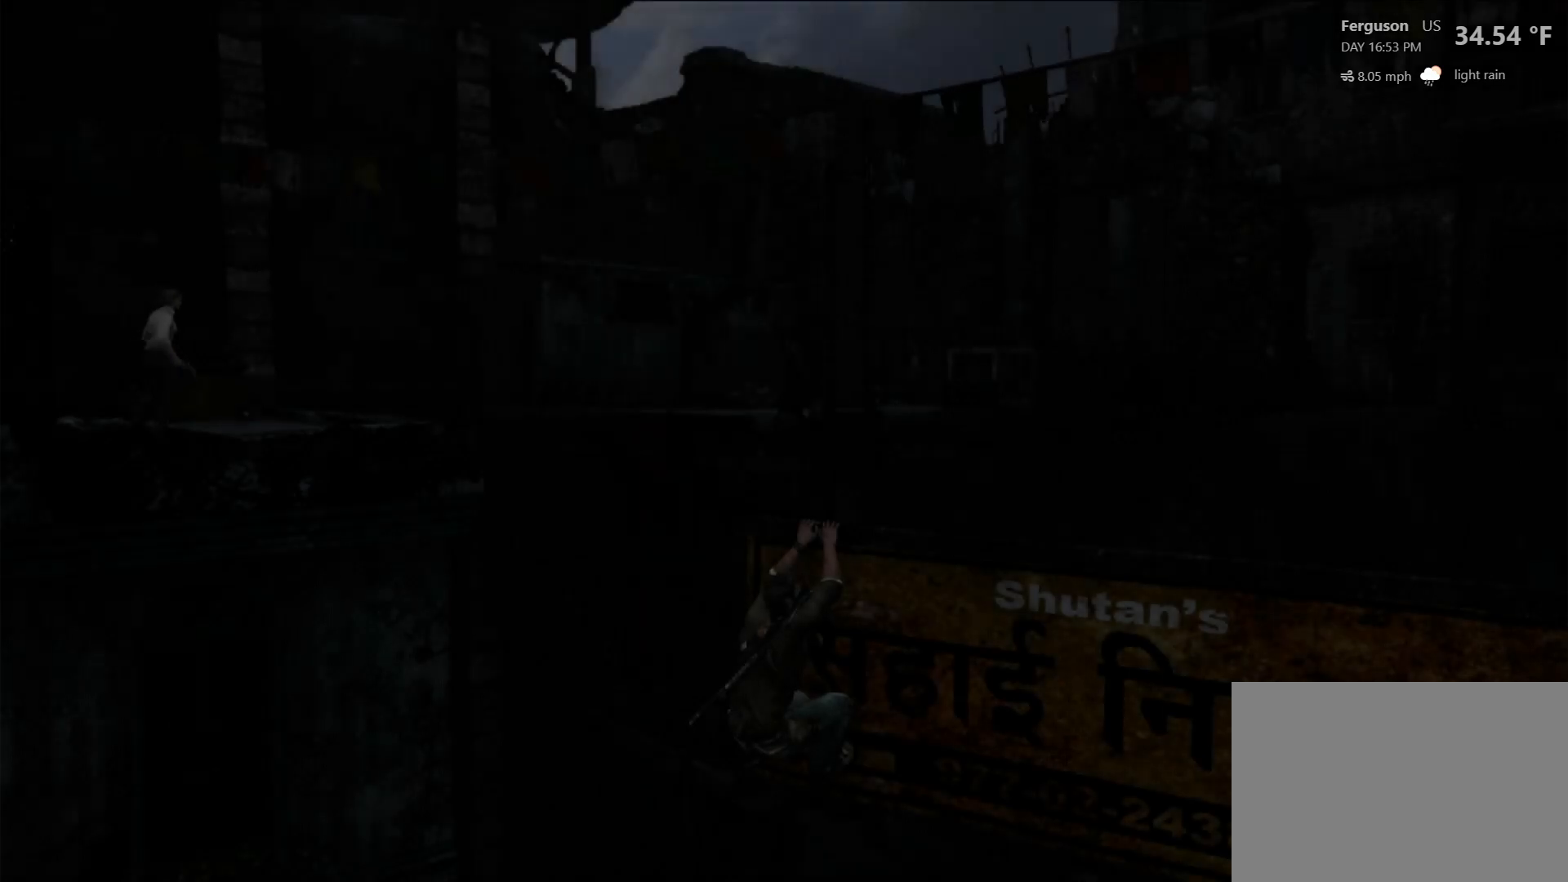
{"buttons": [], "left_stick": "center", "right_stick": "center", "events": []}
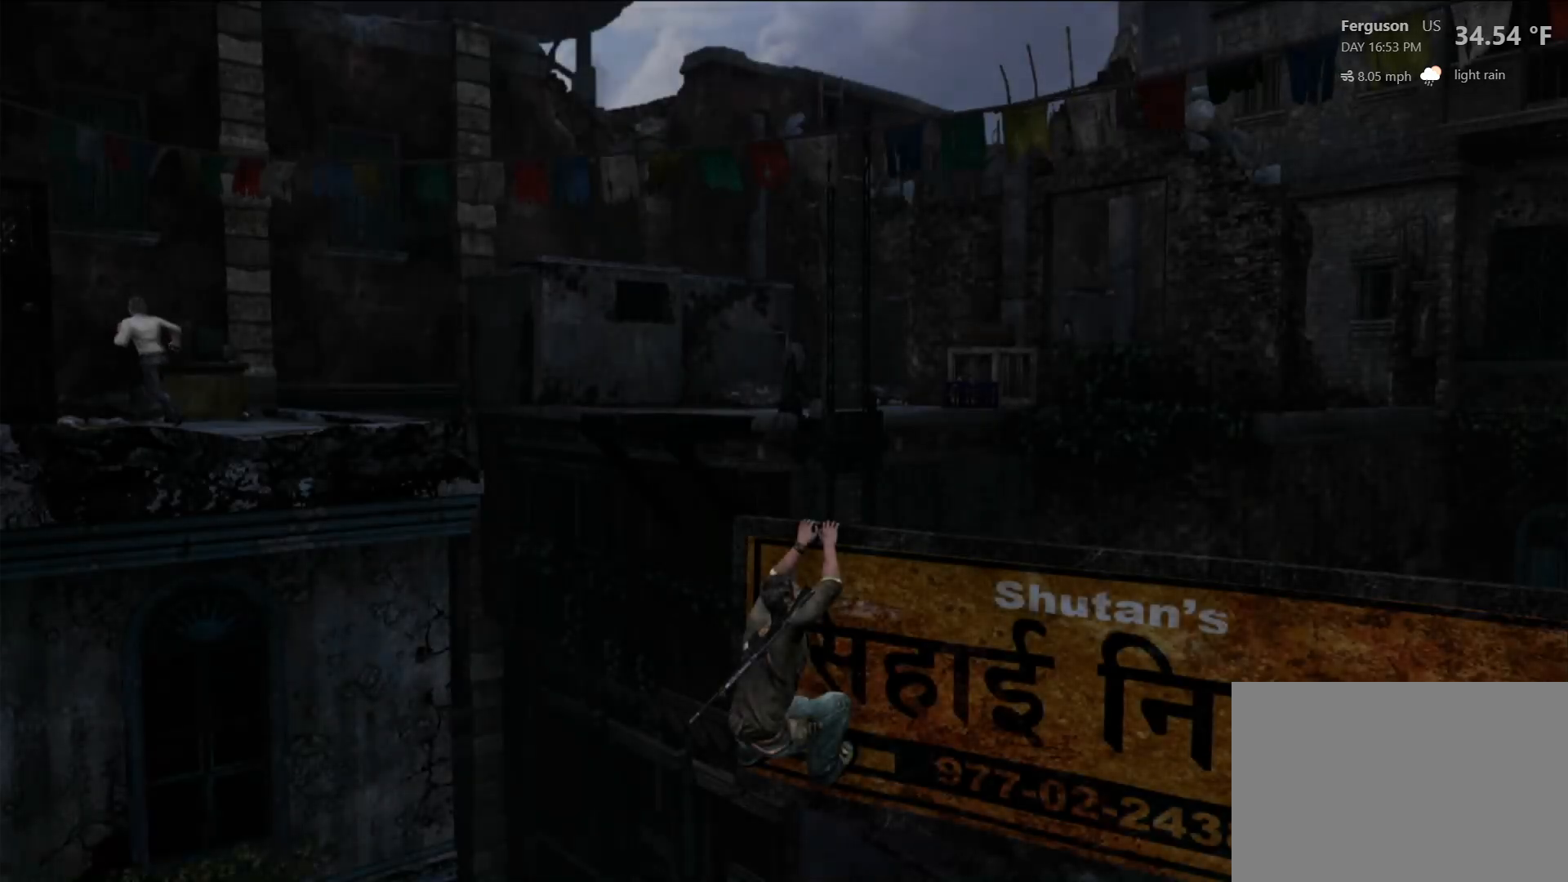
{"buttons": [], "left_stick": "center", "right_stick": "center", "events": []}
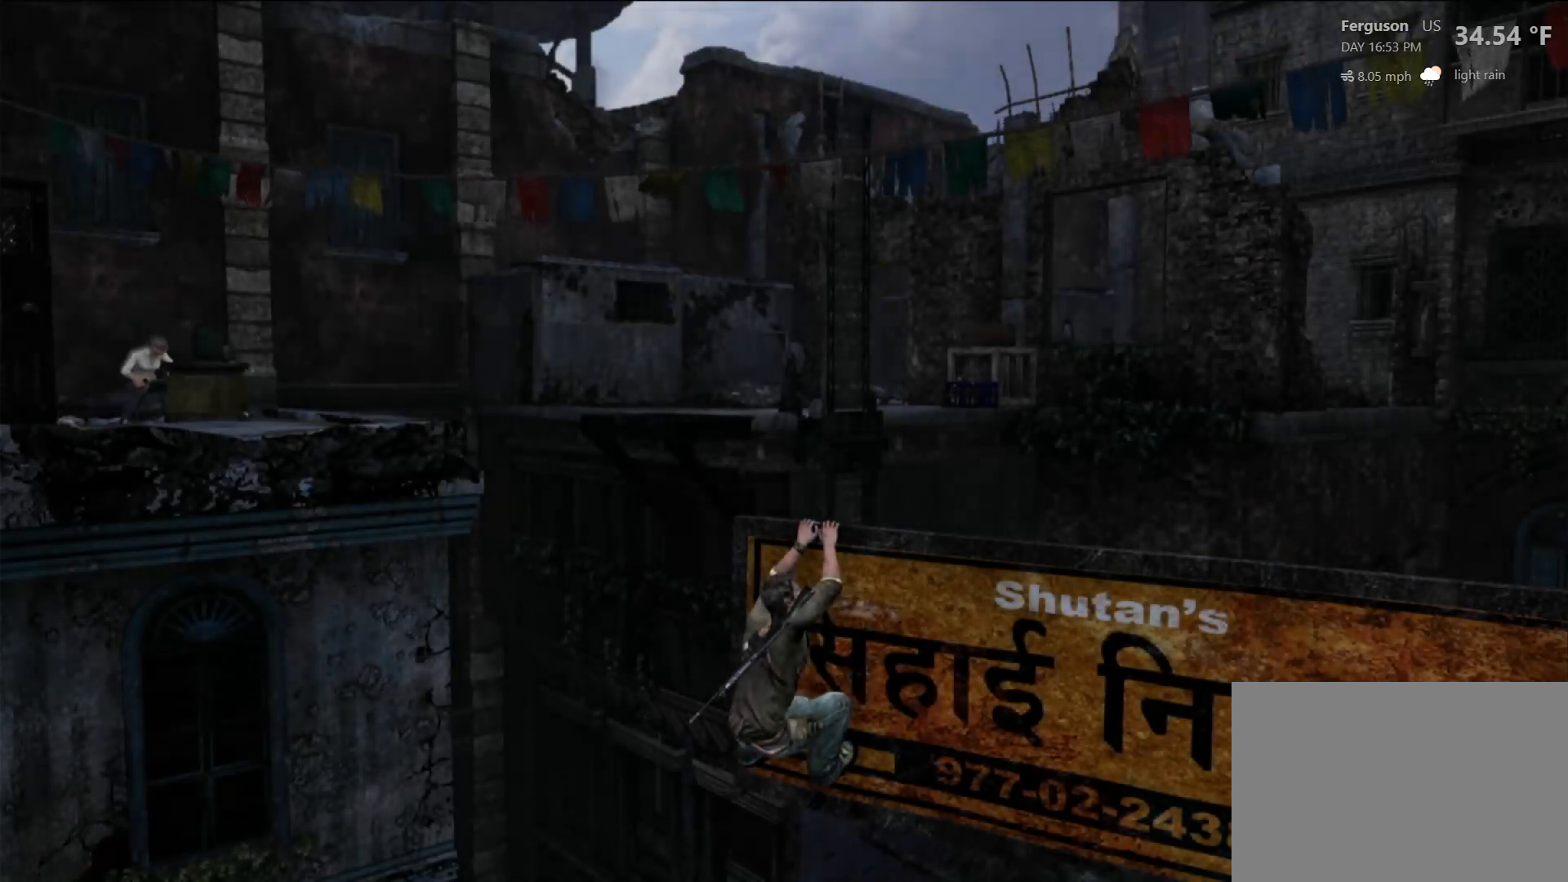
{"buttons": [], "left_stick": "center", "right_stick": "right", "events": [[50, "right_stick", "right"]]}
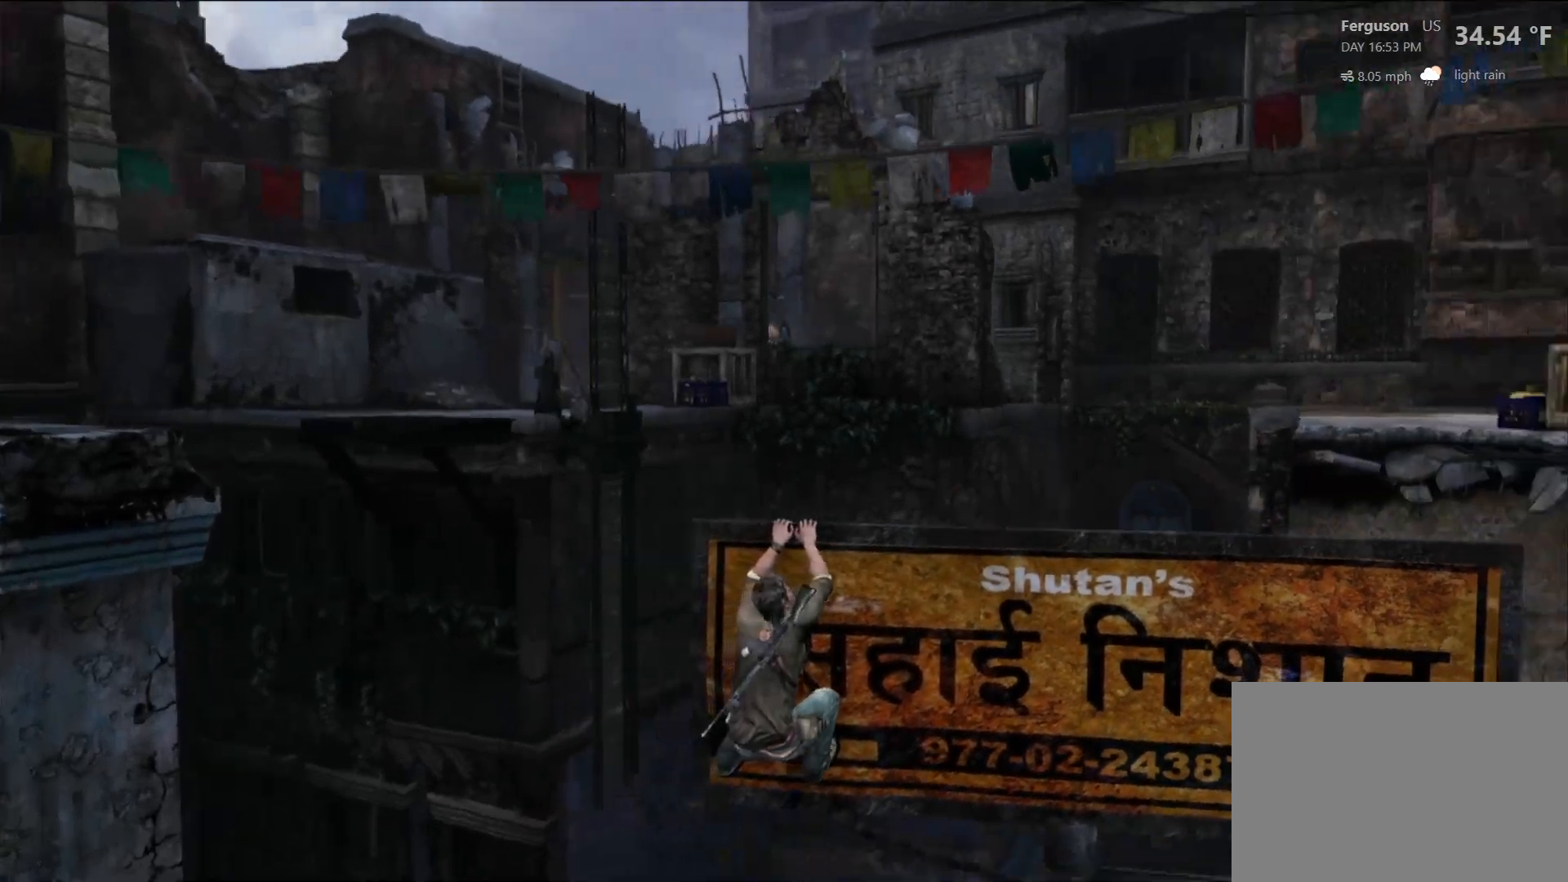
{"buttons": [], "left_stick": "center", "right_stick": "center", "events": [[67, "right_stick", "center"]]}
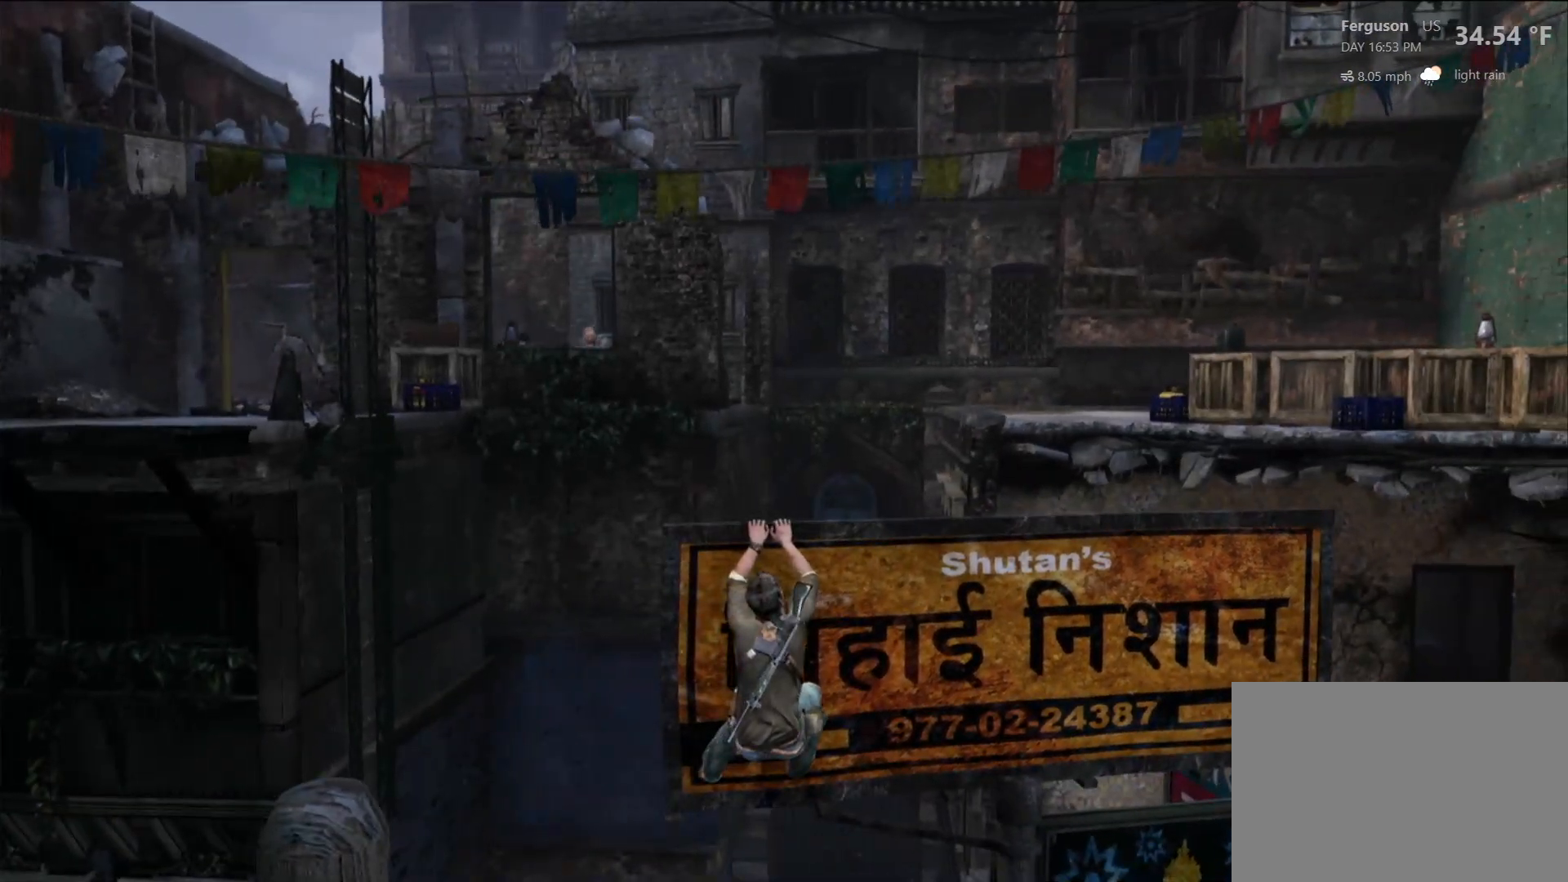
{"buttons": [], "left_stick": "right", "right_stick": "center", "events": [[167, "left_stick", "right"]]}
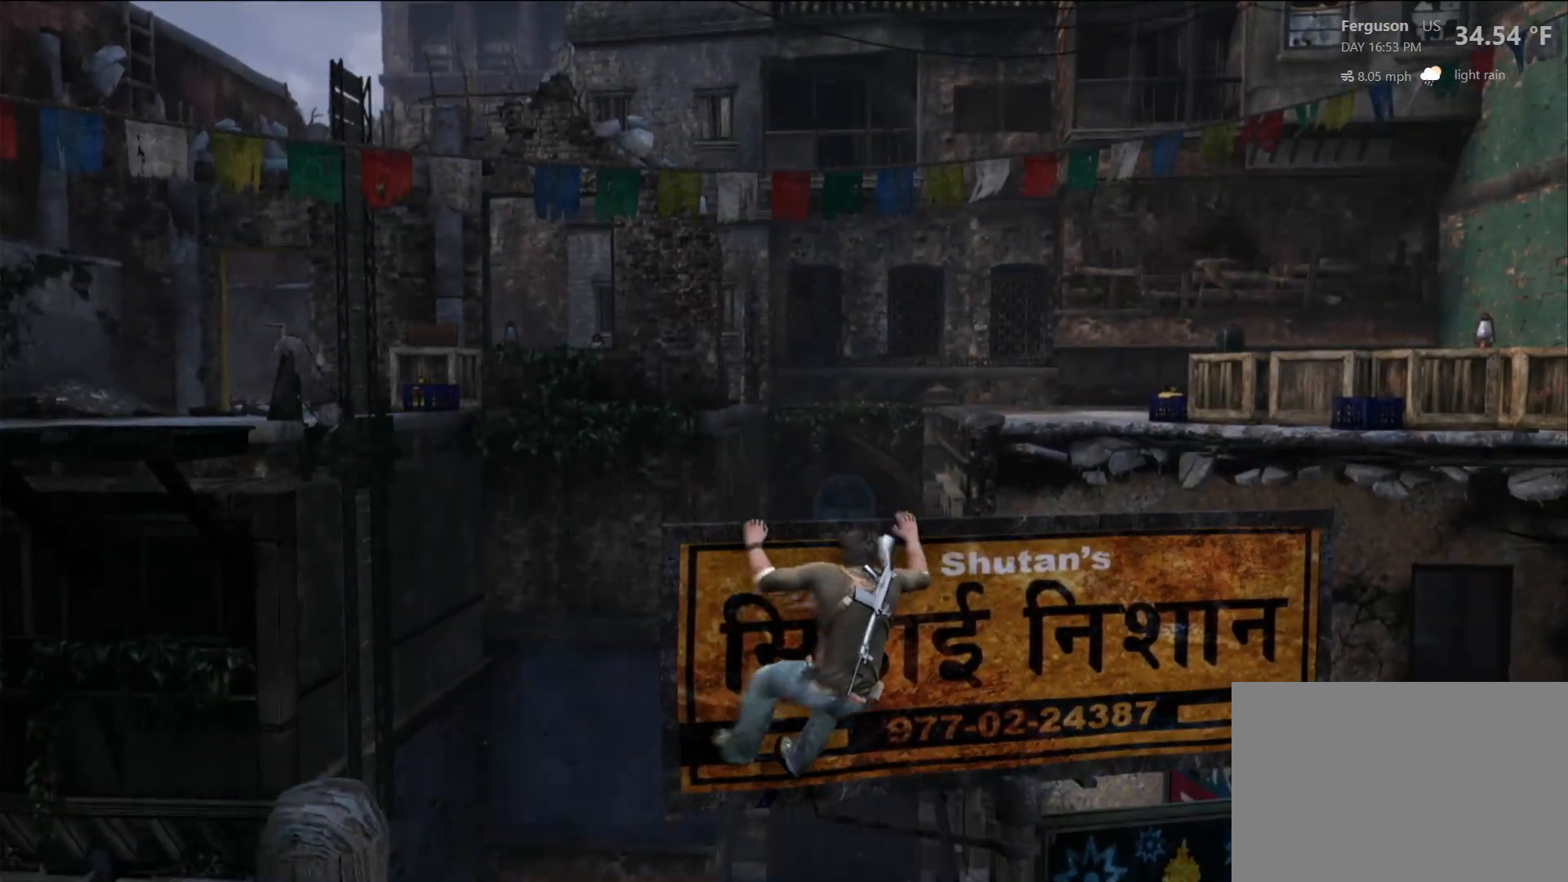
{"buttons": [], "left_stick": "right", "right_stick": "right", "events": [[217, "right_stick", "right"]]}
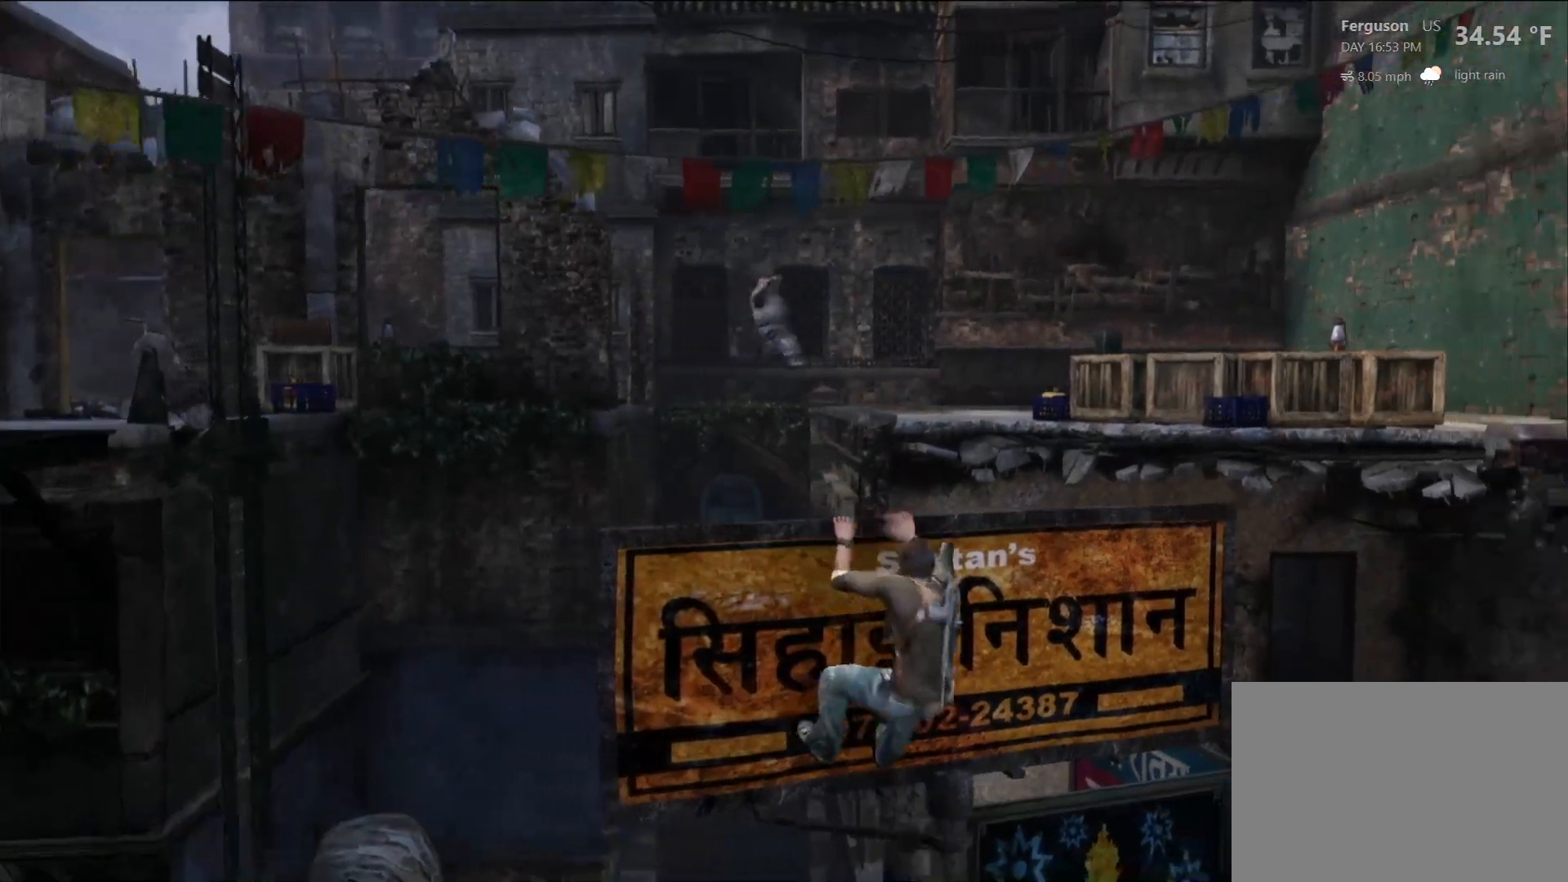
{"buttons": [], "left_stick": "up-right", "right_stick": "center", "events": [[33, "right_stick", "center"], [233, "left_stick", "up-right"]]}
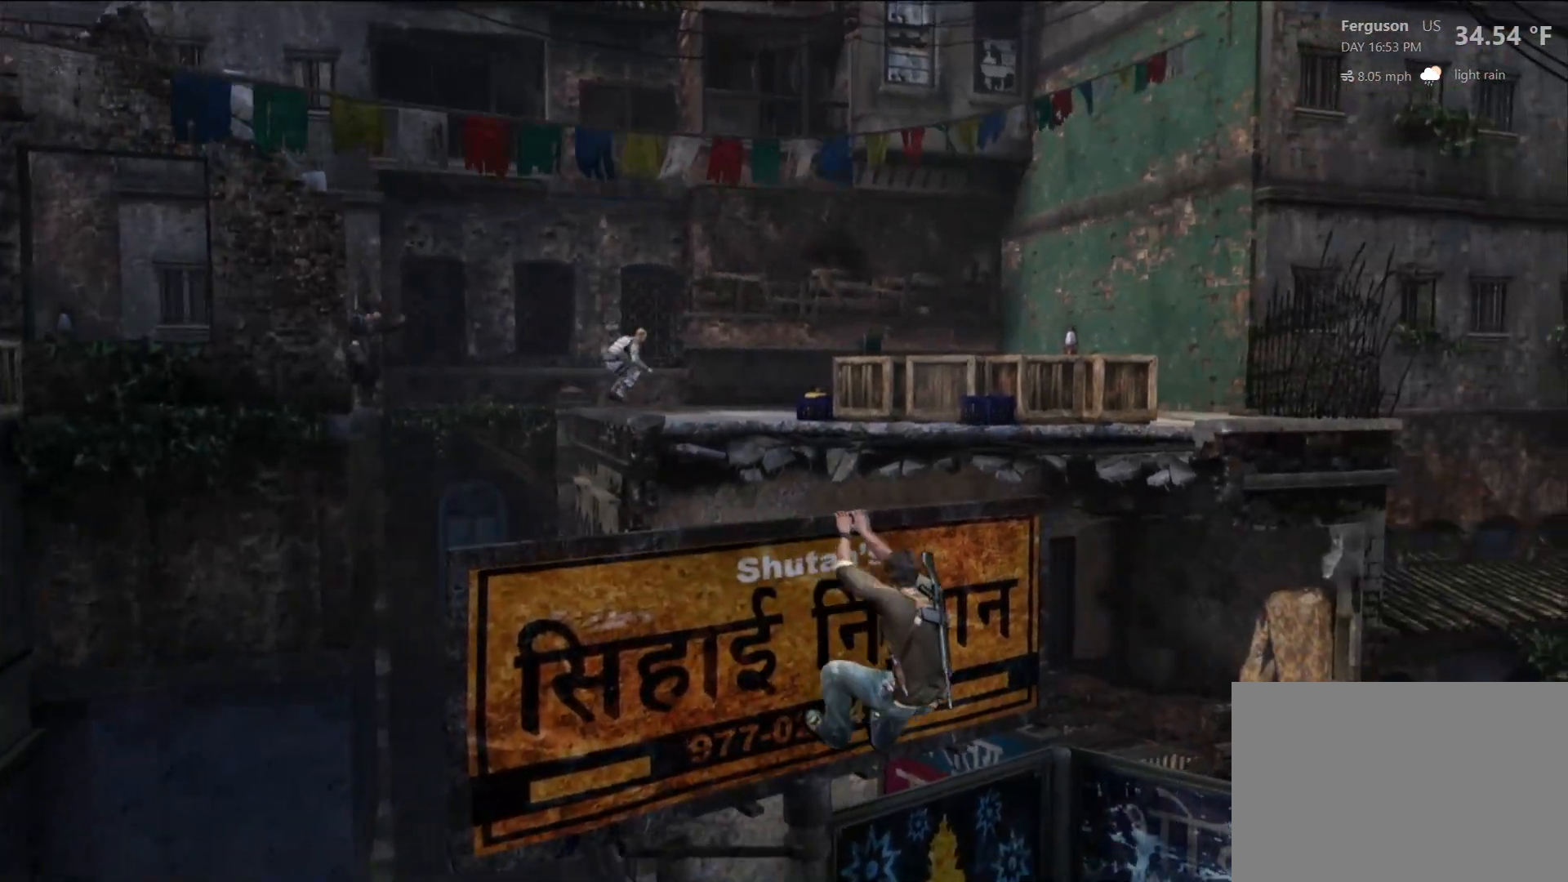
{"buttons": [], "left_stick": "left", "right_stick": "center", "events": [[117, "left_stick", "center"], [233, "right_stick", "left"], [450, "right_stick", "center"], [467, "left_stick", "left"]]}
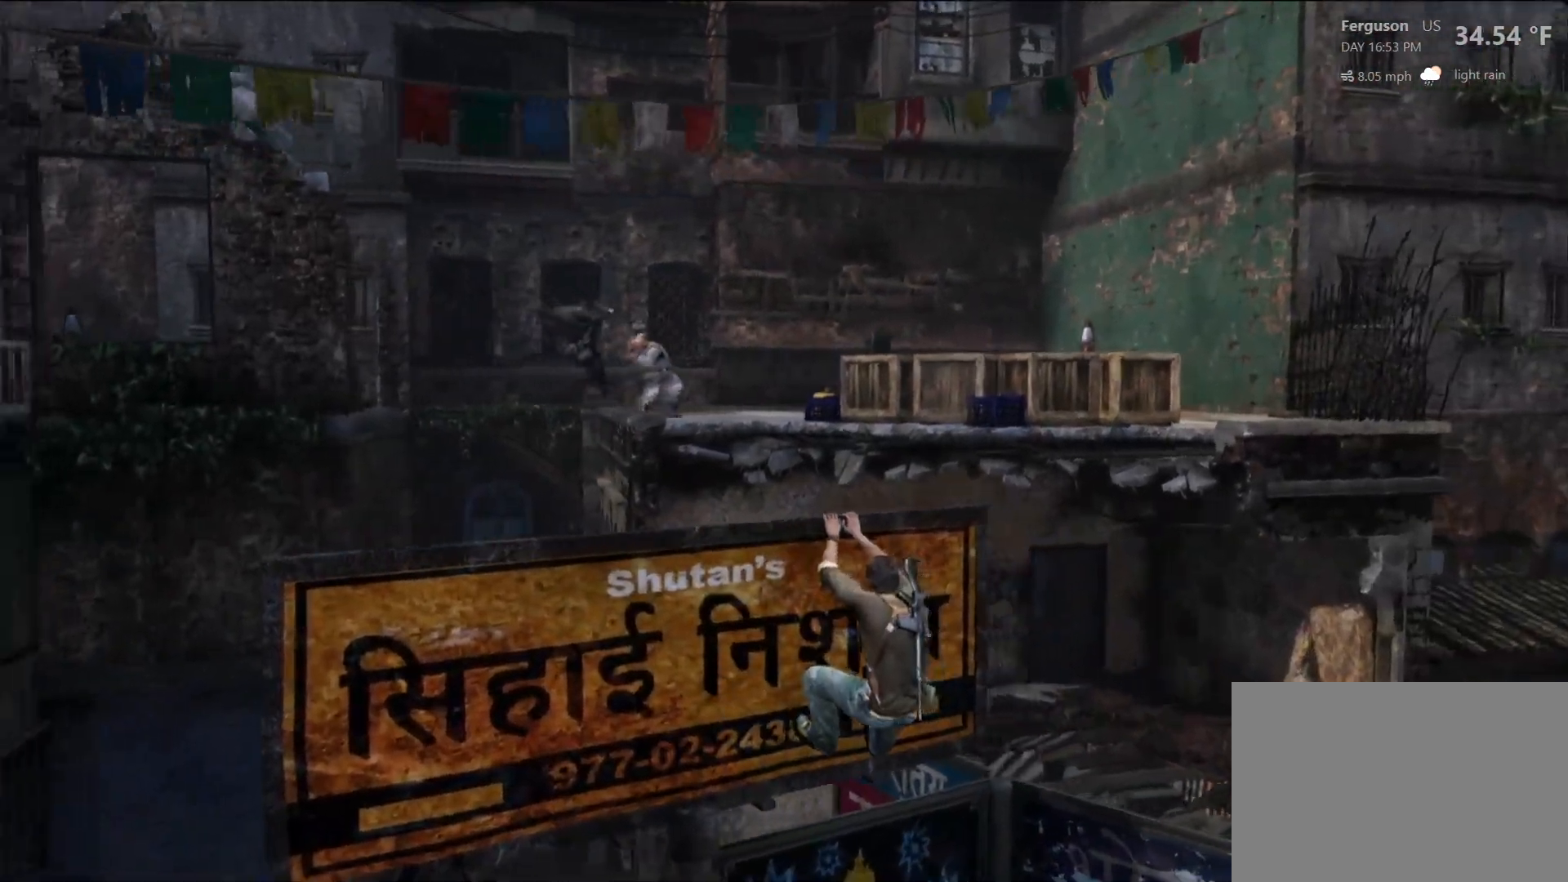
{"buttons": [], "left_stick": "center", "right_stick": "center", "events": [[117, "left_stick", "center"], [250, "right_stick", "right"], [433, "right_stick", "center"]]}
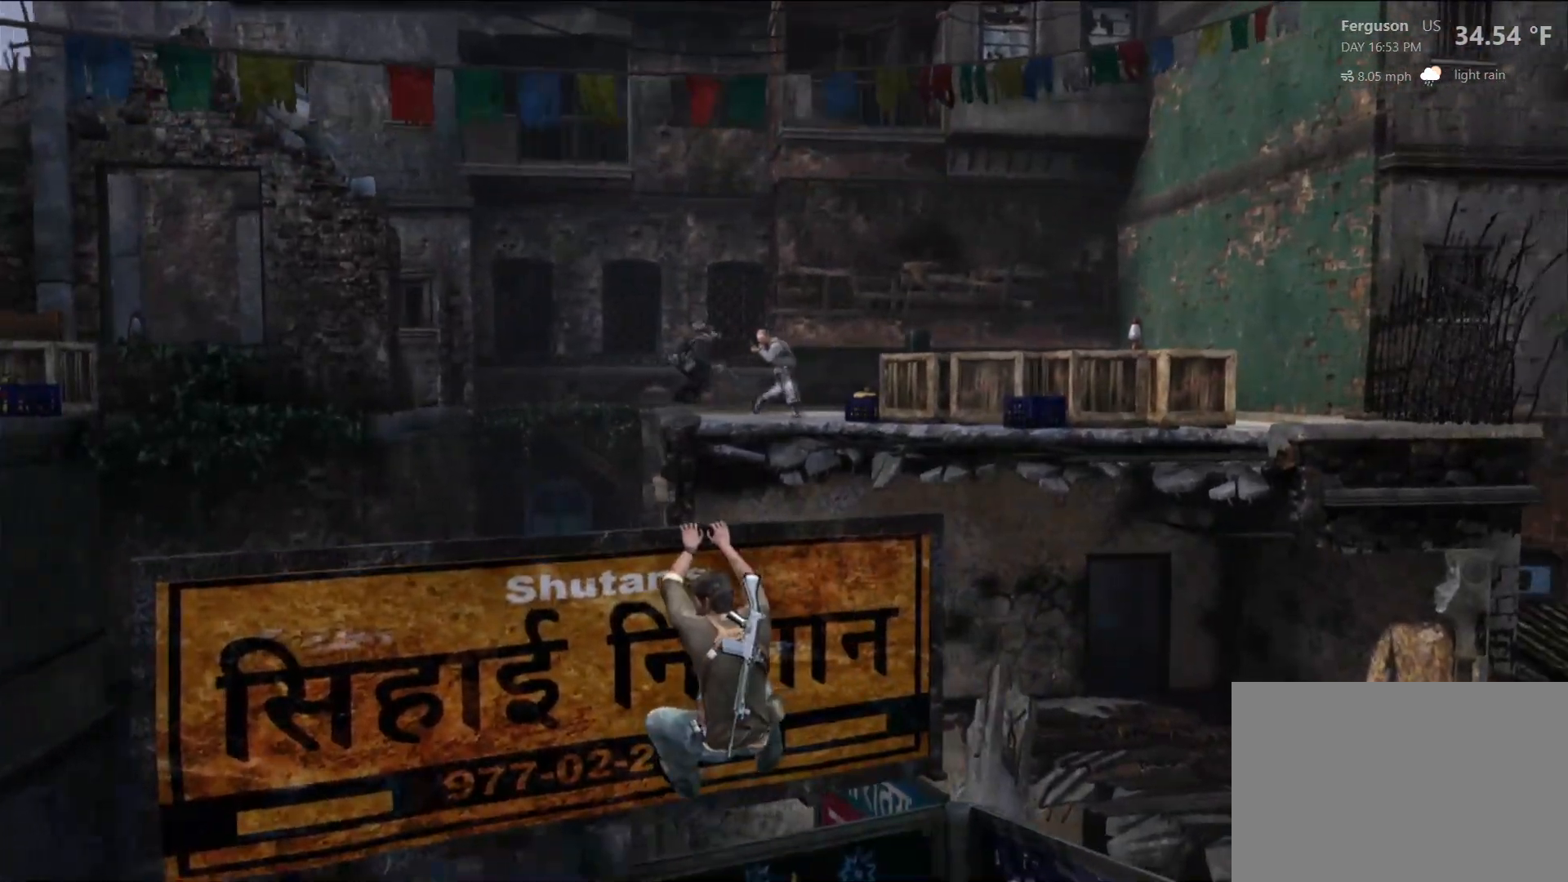
{"buttons": [], "left_stick": "center", "right_stick": "center", "events": [[200, "right_stick", "up-right"], [367, "right_stick", "center"]]}